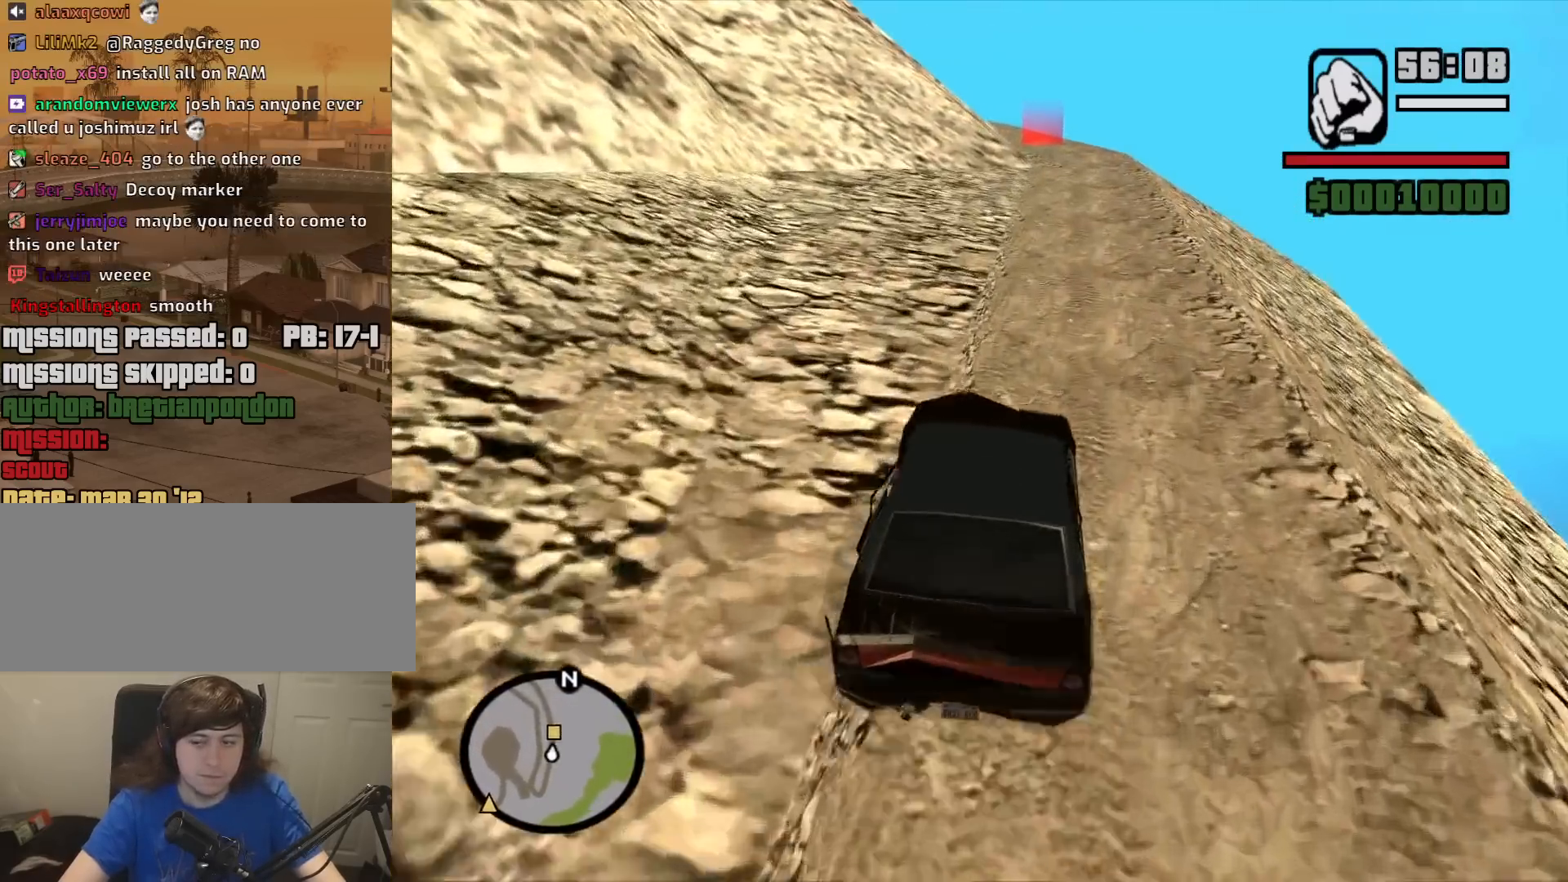
Gameplay with keyboard and mouse; each line is a JSON object with the keys and mouse buttons held at the frame after it. "events" lists presses ("down") and releases ("up") of "1", "2", "3", "4", "5", "6", "8", "a", "alt", "c", "ctrl", "d", "down", "e", "escape", "f", "f1", "f2", "f3", "g", "h", "left", "num2", "q", "r", "right", "s", "shift", "space", "t", "tab", "up", "v", "w", "x", "z", "mouse_left", "mouse_middle", "mouse_right", "mouse_wheel_up" and "mouse_wheel_down" between this image and that frame as [ms after this image, input, new state], when the widget could be followed in between. "mouse_left", "mouse_middle", "mouse_right", "mouse_wheel_up", "mouse_wheel_down" = the "left", "middle", "right", "wheel_up", "wheel_down" buttons of the "mouse" list. No other keys are recorded. Mouse movement is not recorded.
{"keys": ["w"], "mouse": [], "events": [[17, "d", "up"], [333, "d", "down"], [383, "d", "up"]]}
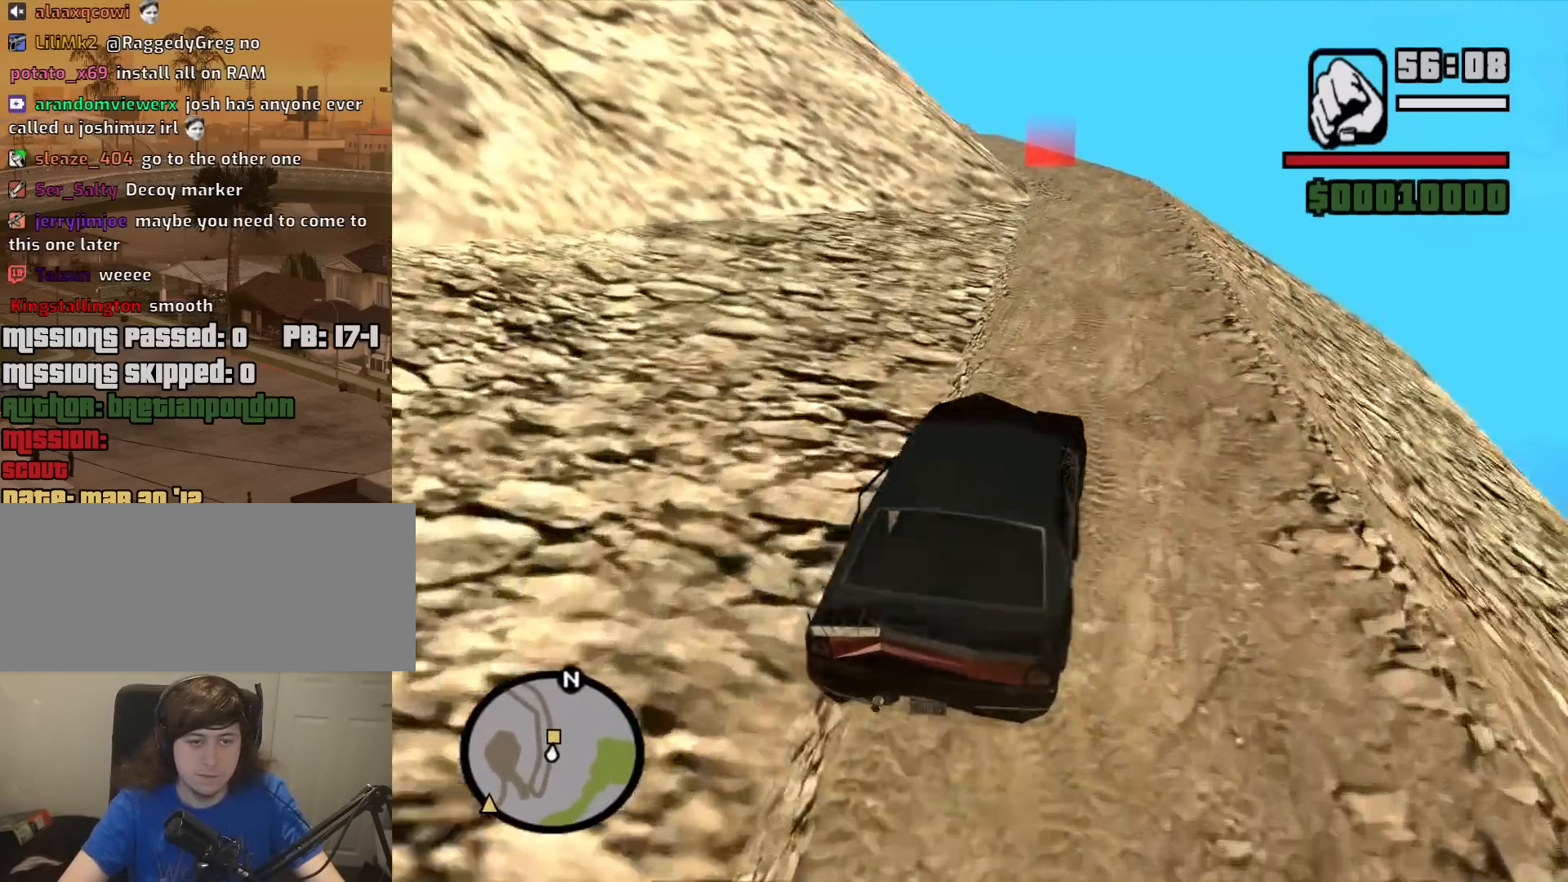
{"keys": ["w"], "mouse": [], "events": [[33, "d", "down"], [167, "d", "up"]]}
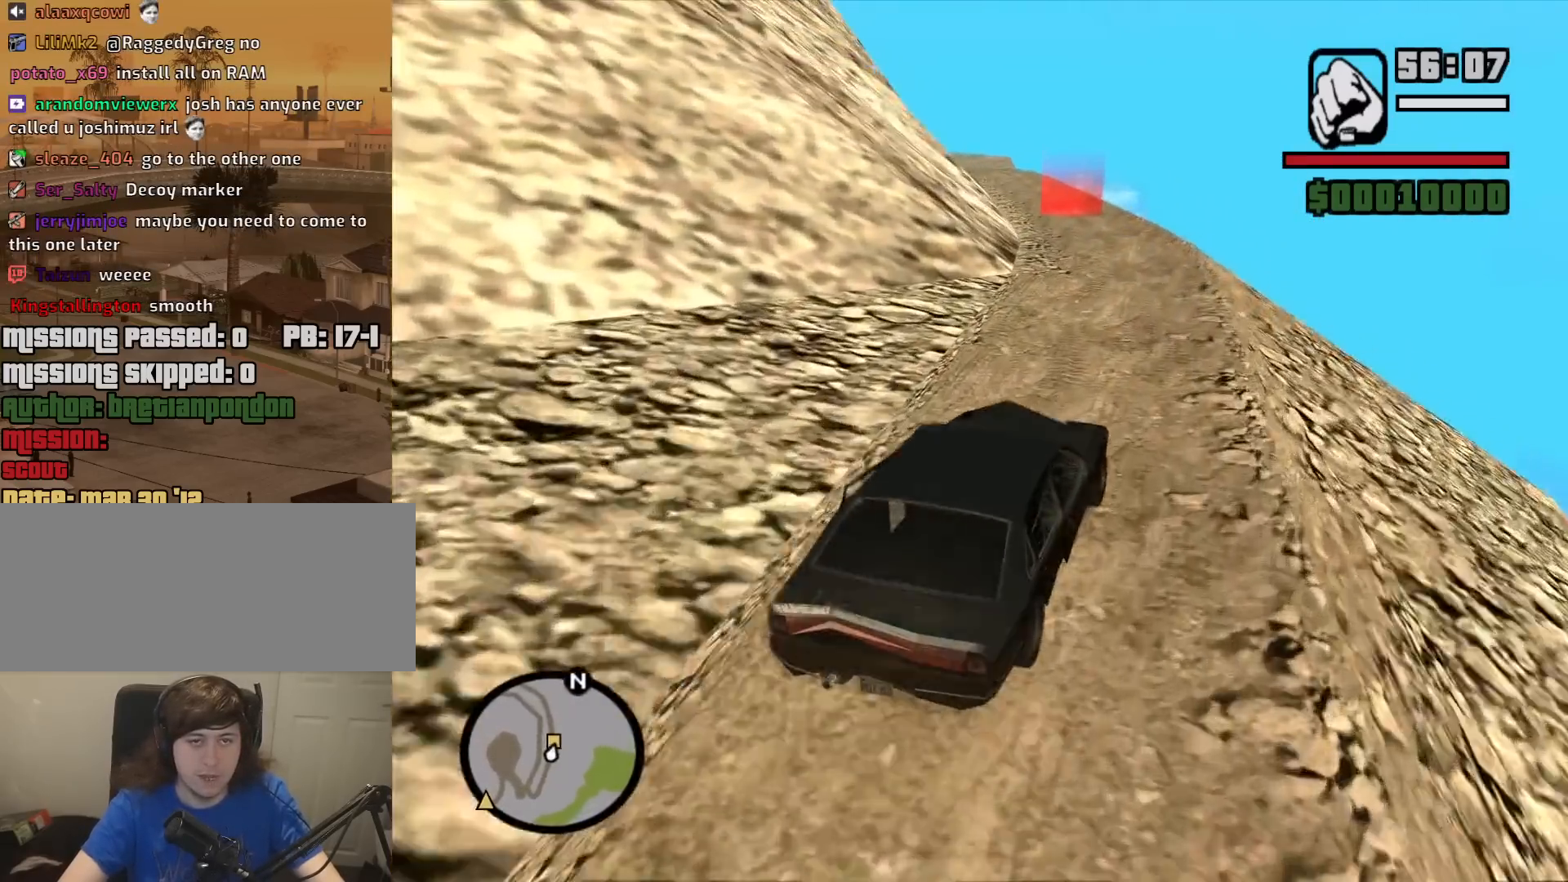
{"keys": ["w"], "mouse": [], "events": [[83, "a", "down"], [317, "a", "up"]]}
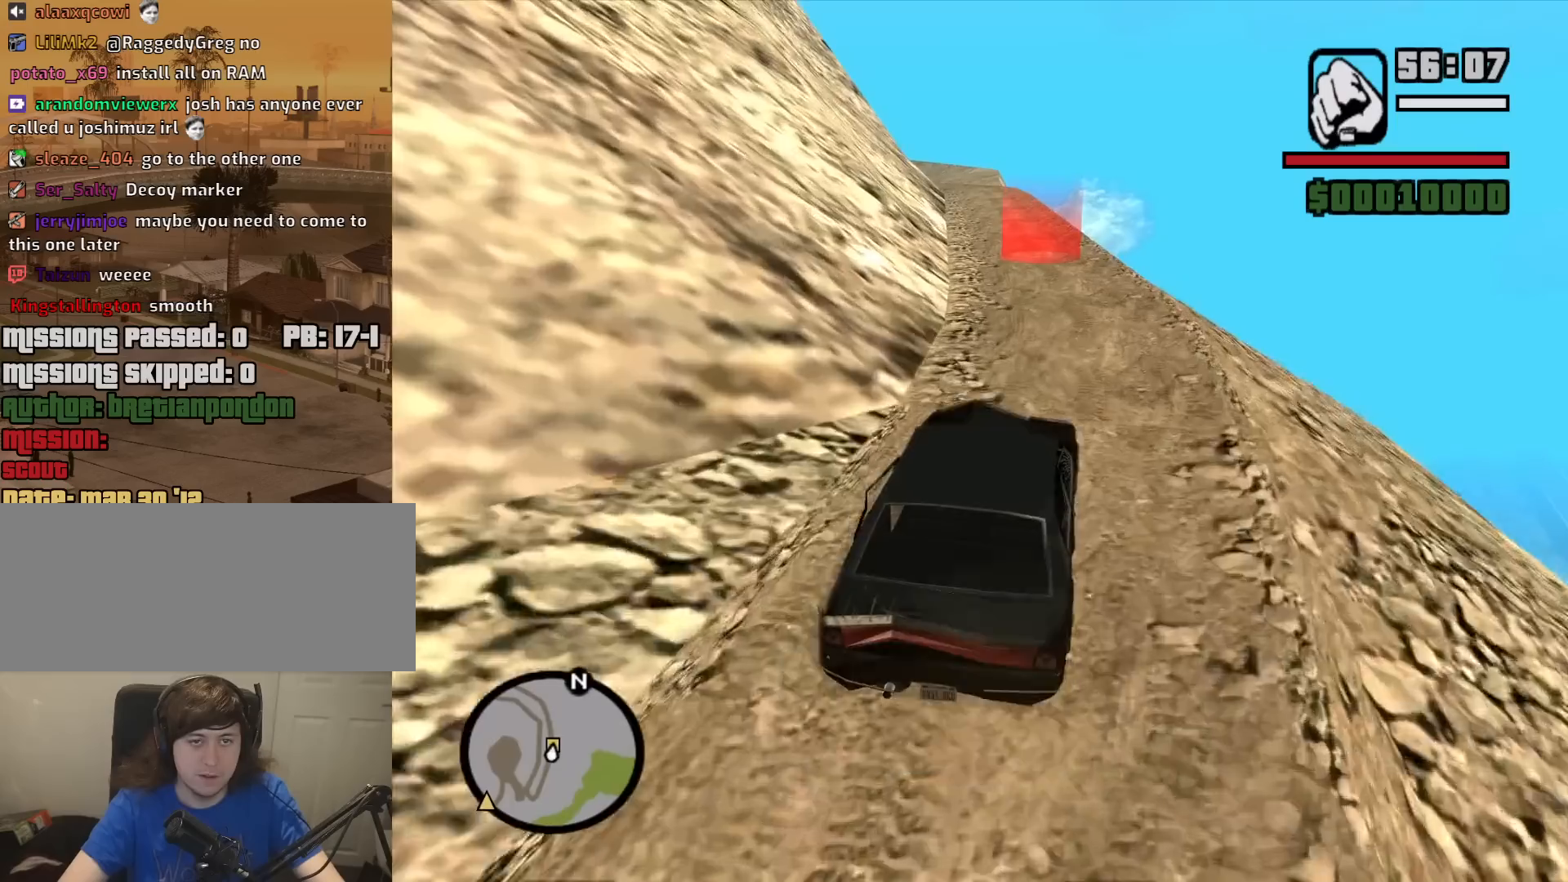
{"keys": ["s"], "mouse": [], "events": [[250, "w", "up"], [483, "s", "down"]]}
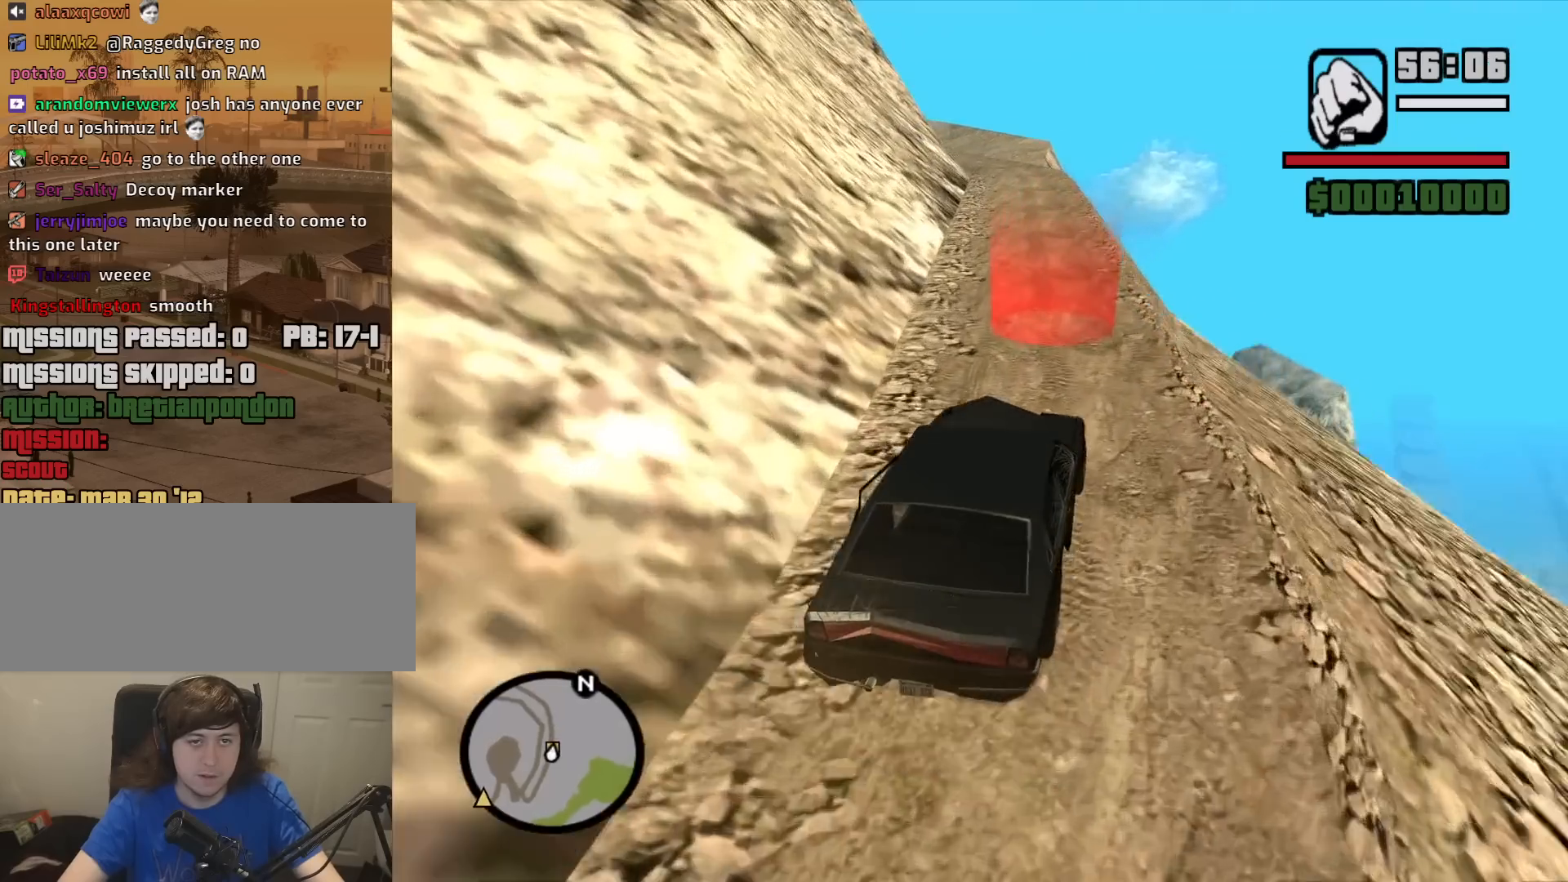
{"keys": ["s"], "mouse": [], "events": [[267, "a", "down"], [450, "a", "up"]]}
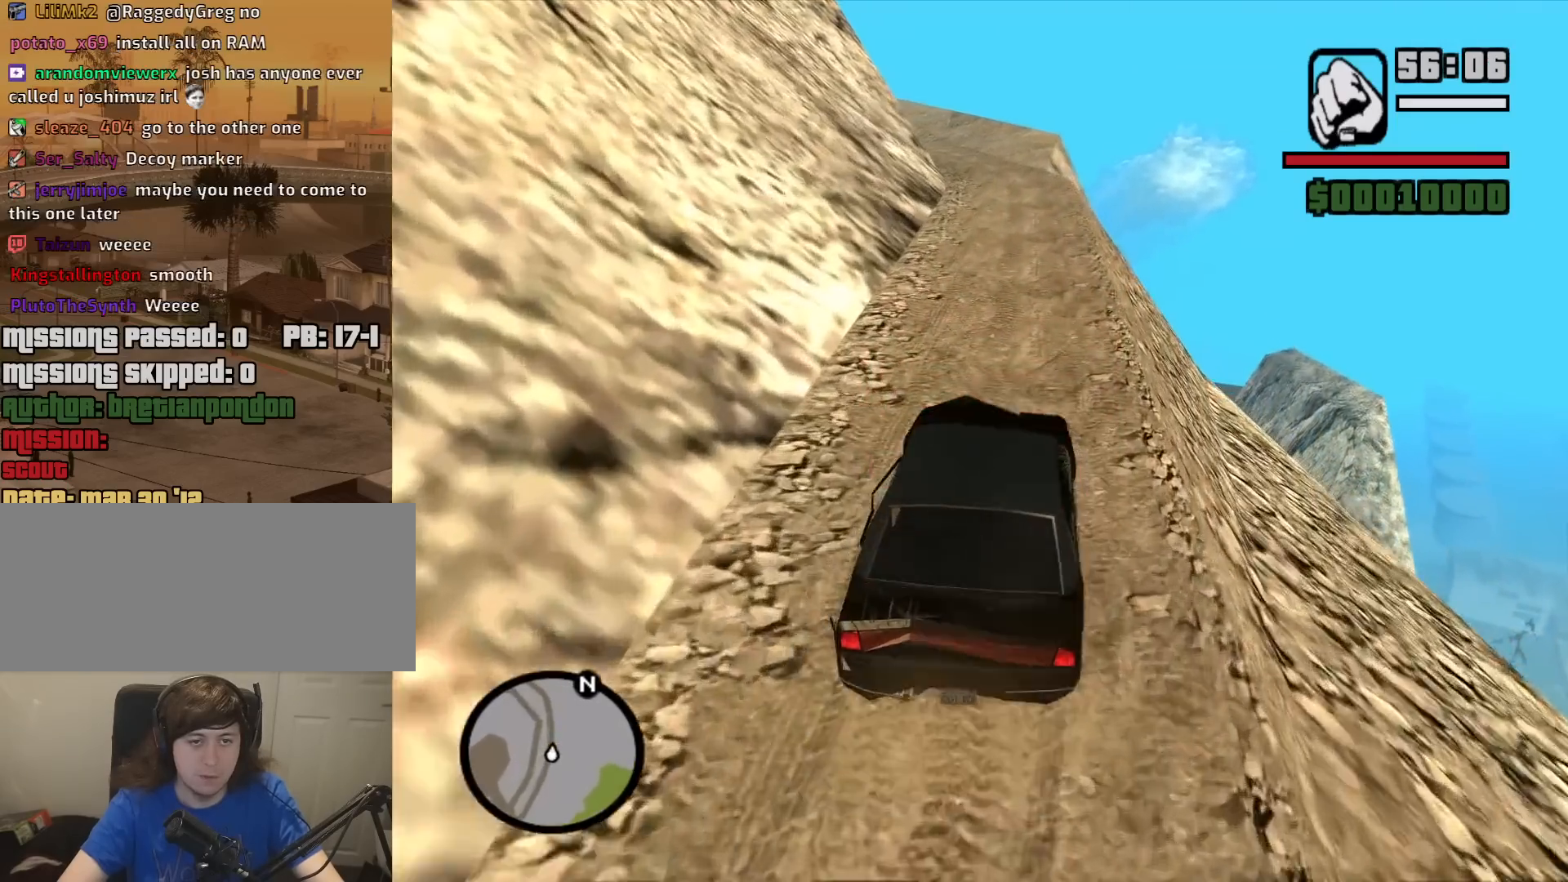
{"keys": ["d"], "mouse": [], "events": [[233, "d", "down"], [467, "s", "up"]]}
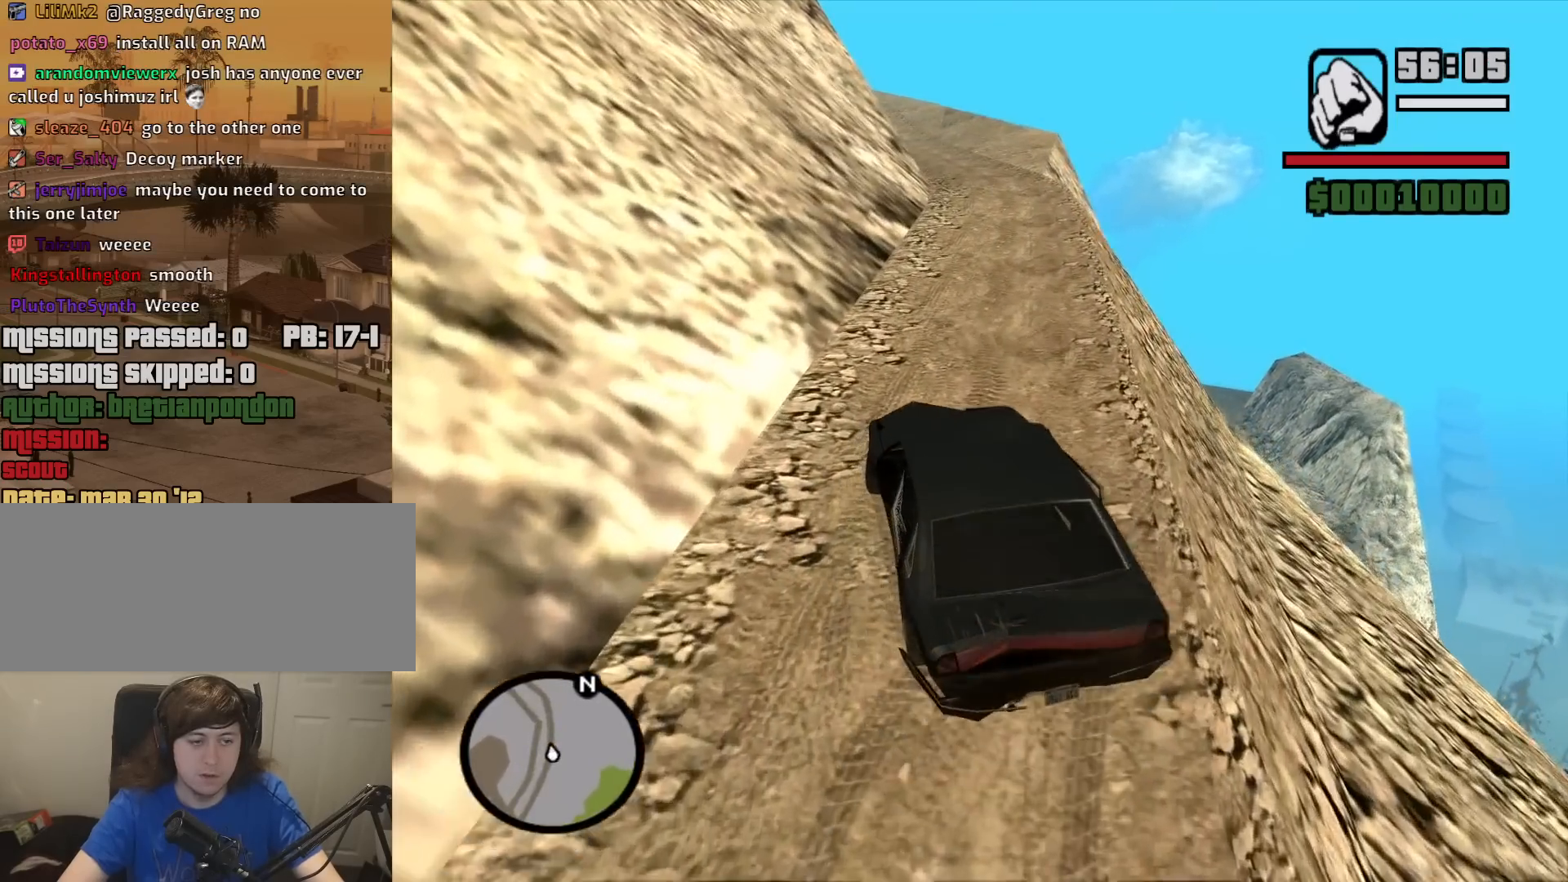
{"keys": [], "mouse": [], "events": [[200, "d", "up"]]}
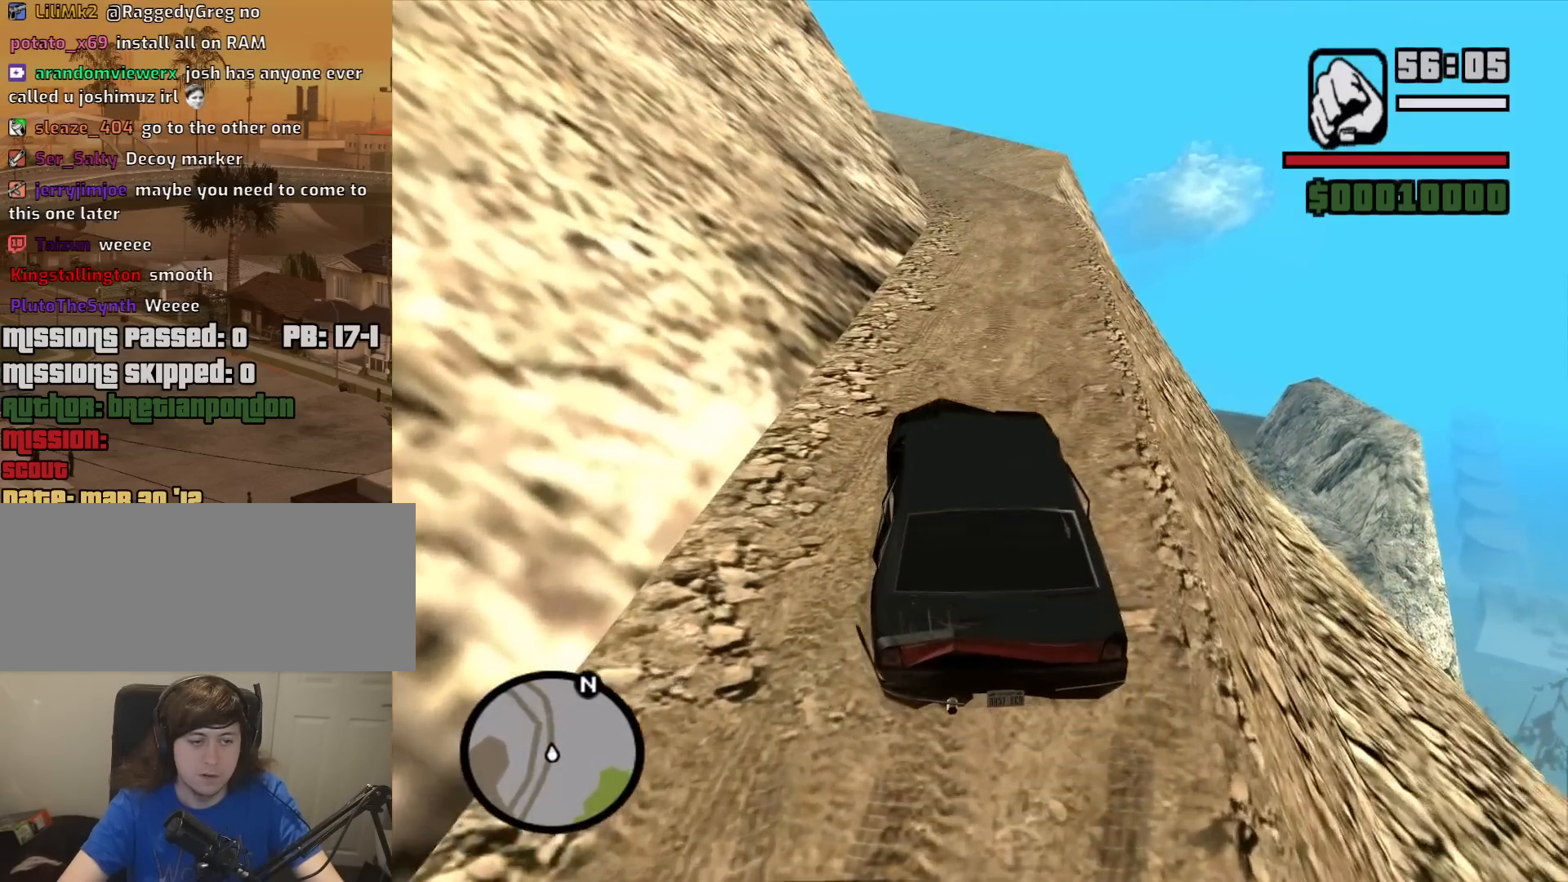
{"keys": [], "mouse": [], "events": [[267, "d", "down"], [350, "d", "up"]]}
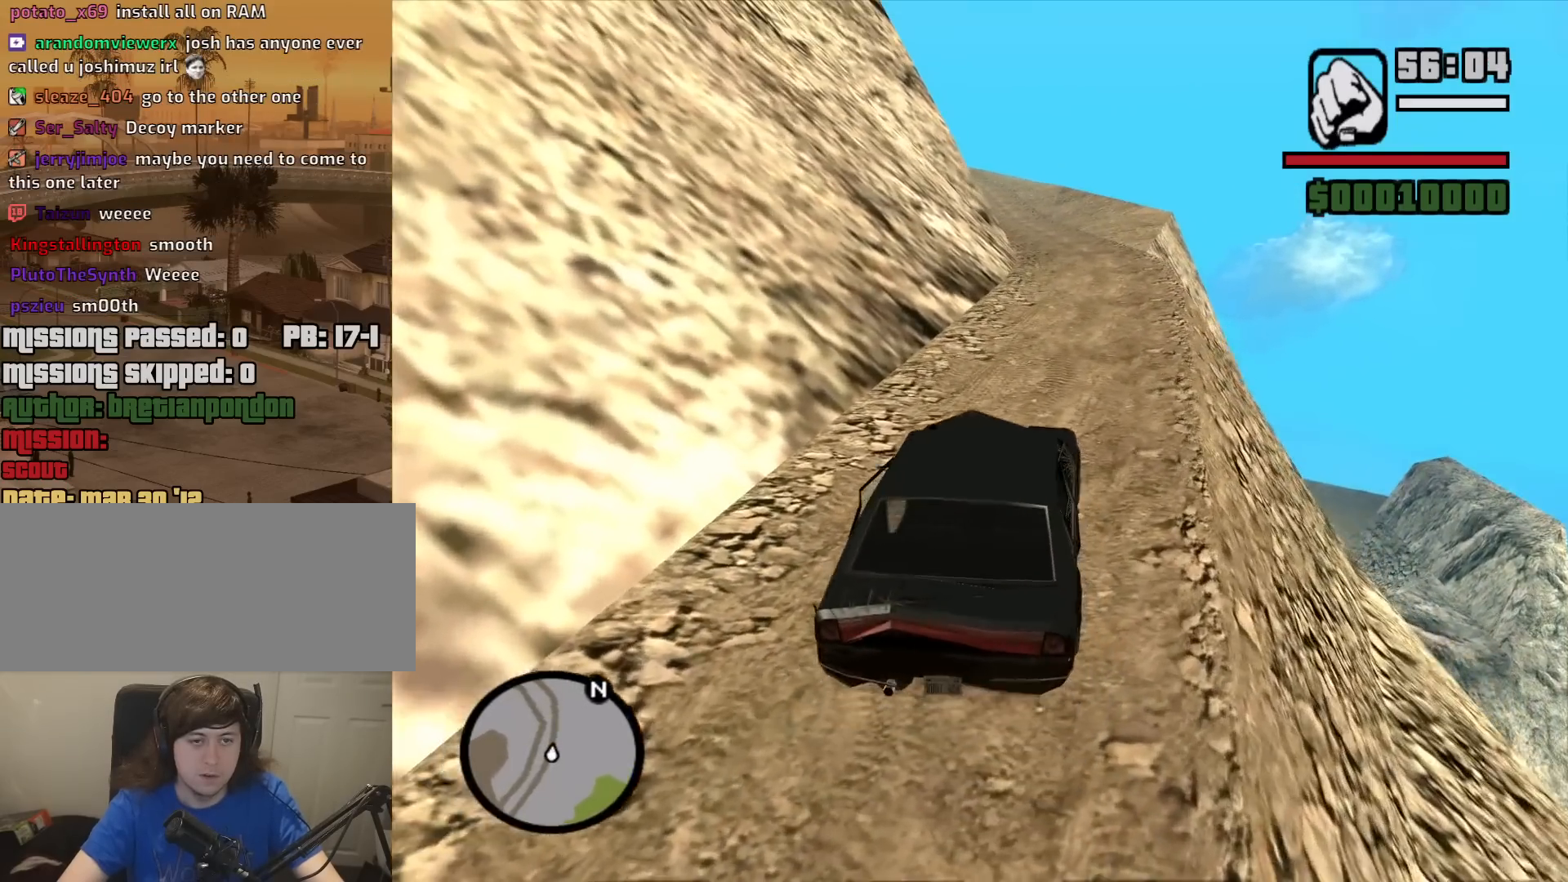
{"keys": [], "mouse": [], "events": []}
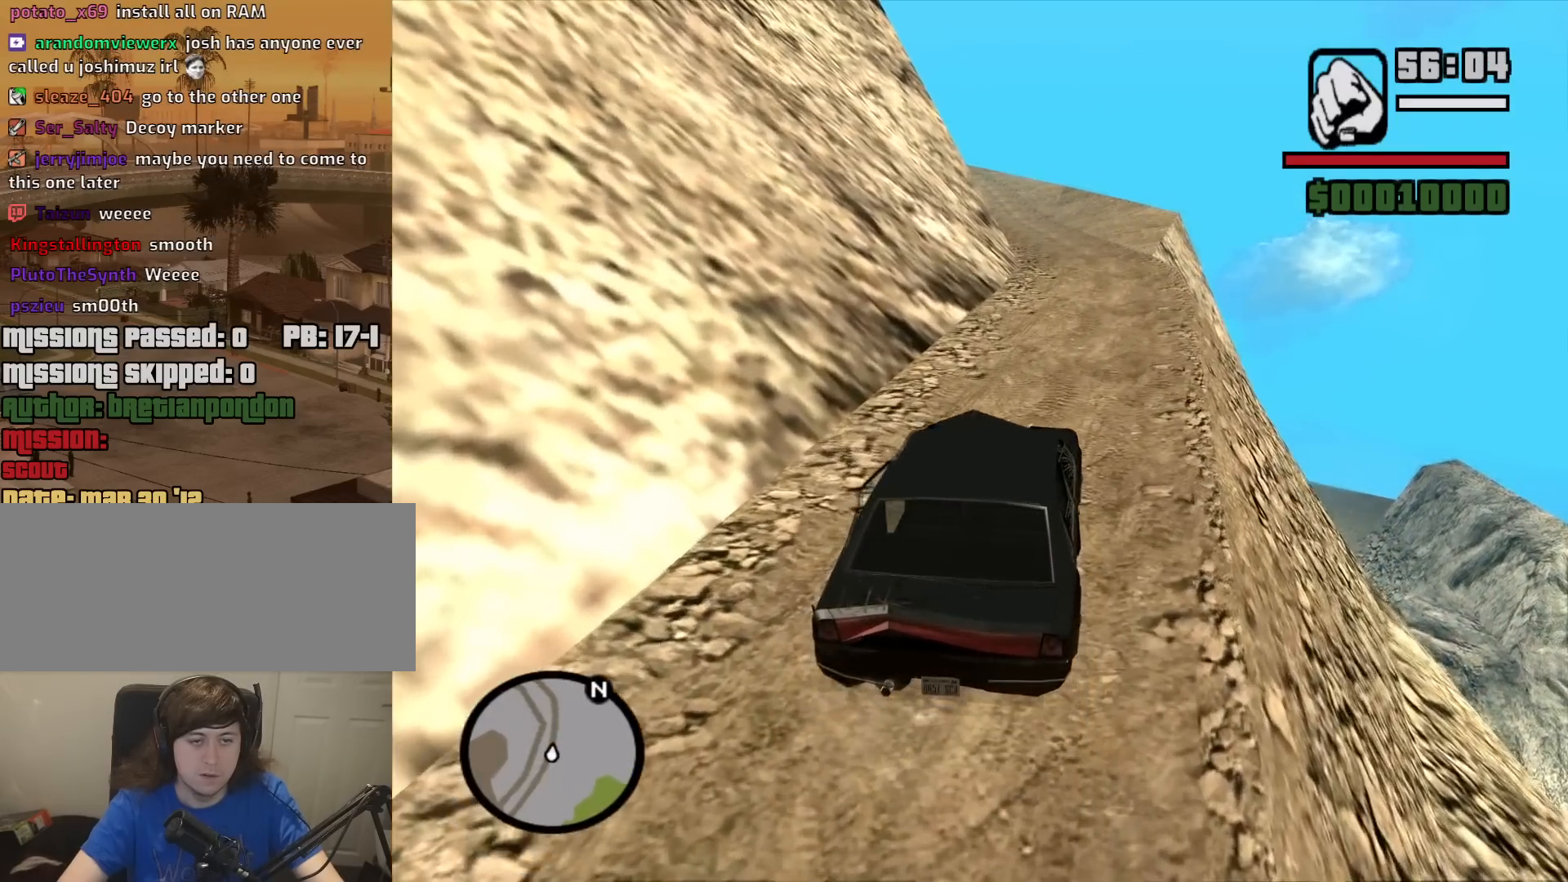
{"keys": [], "mouse": [], "events": [[50, "d", "down"], [150, "d", "up"]]}
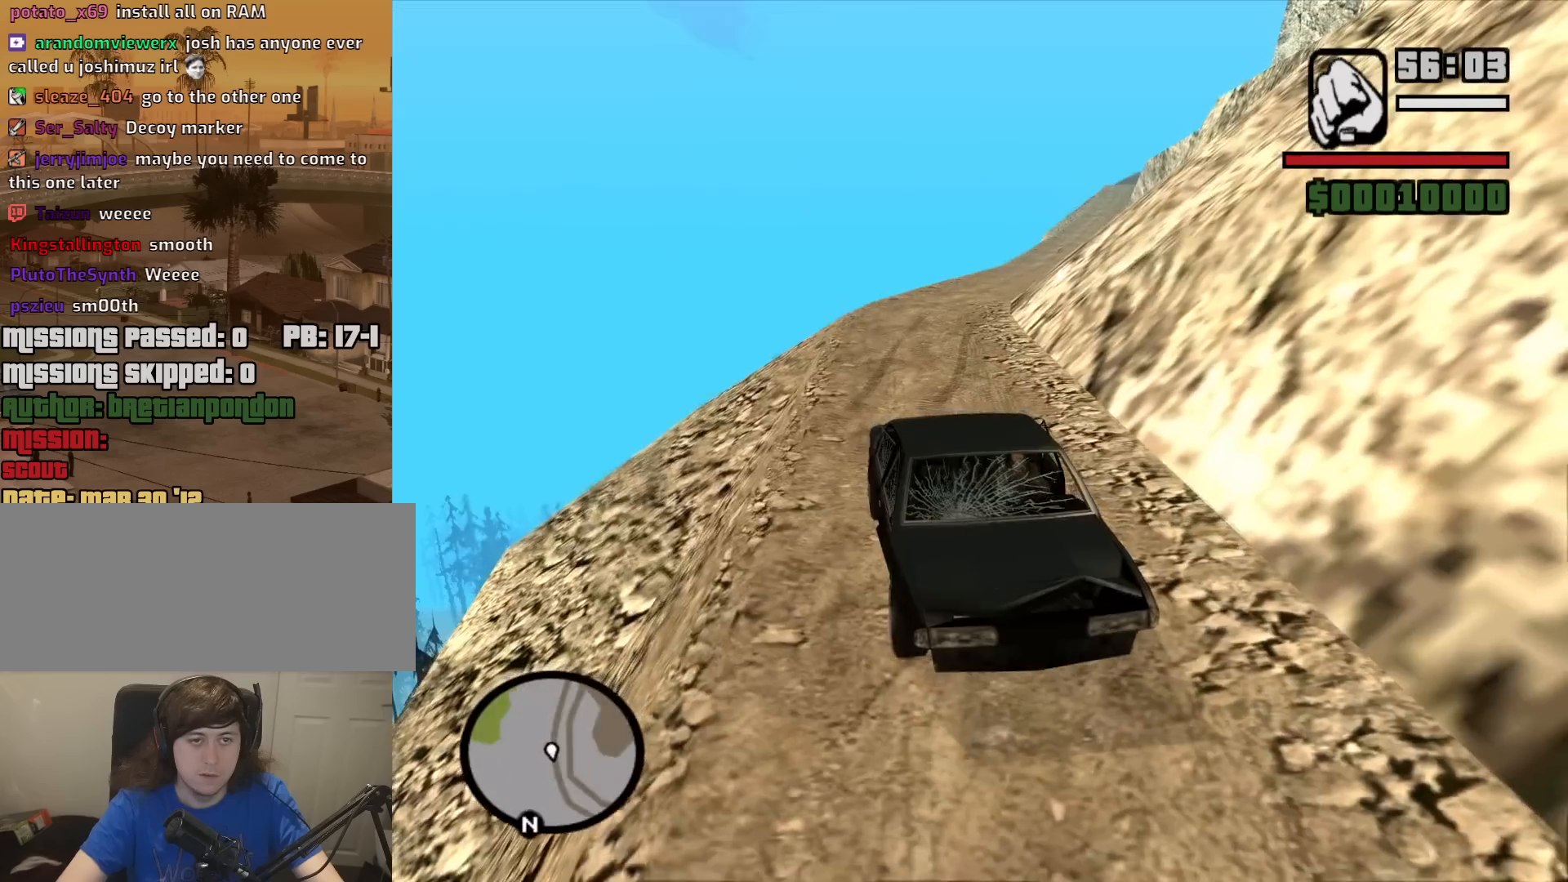
{"keys": [], "mouse": [], "events": []}
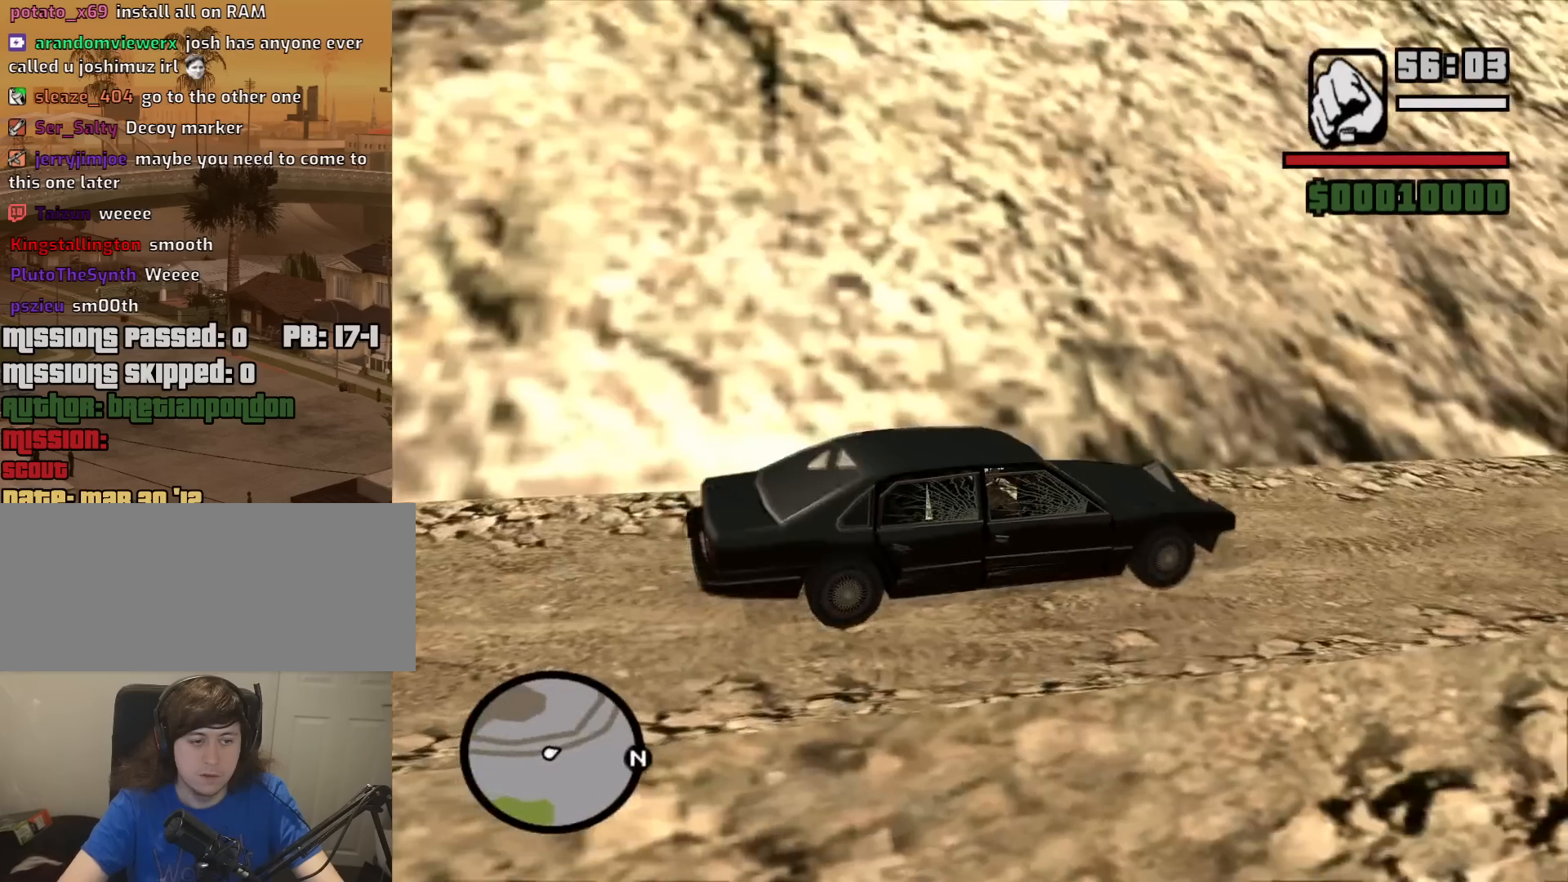
{"keys": [], "mouse": [], "events": []}
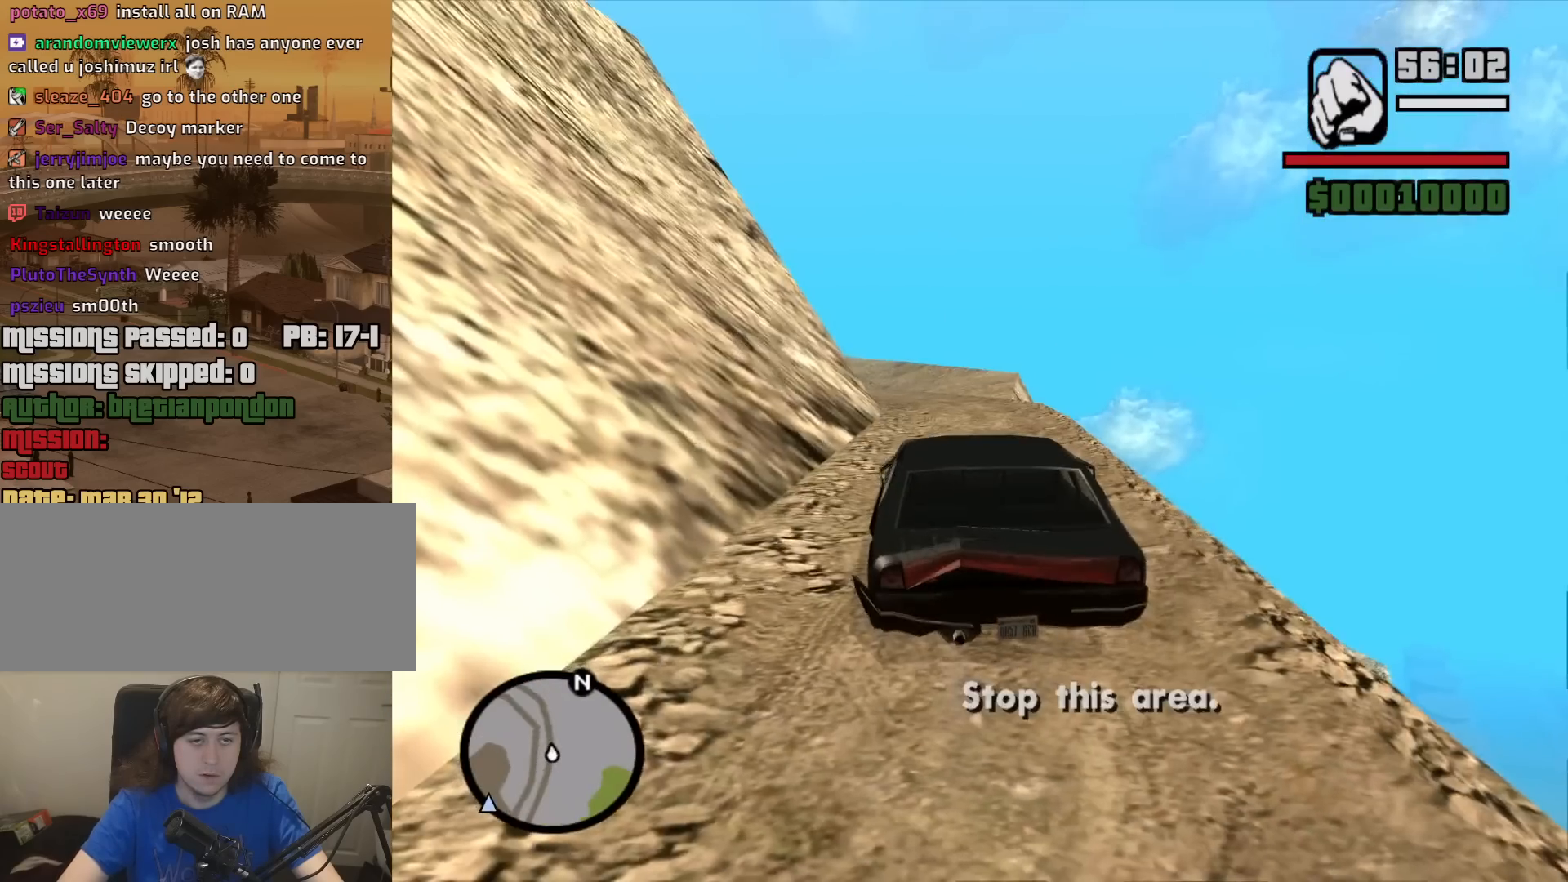
{"keys": ["s"], "mouse": [], "events": [[433, "s", "down"]]}
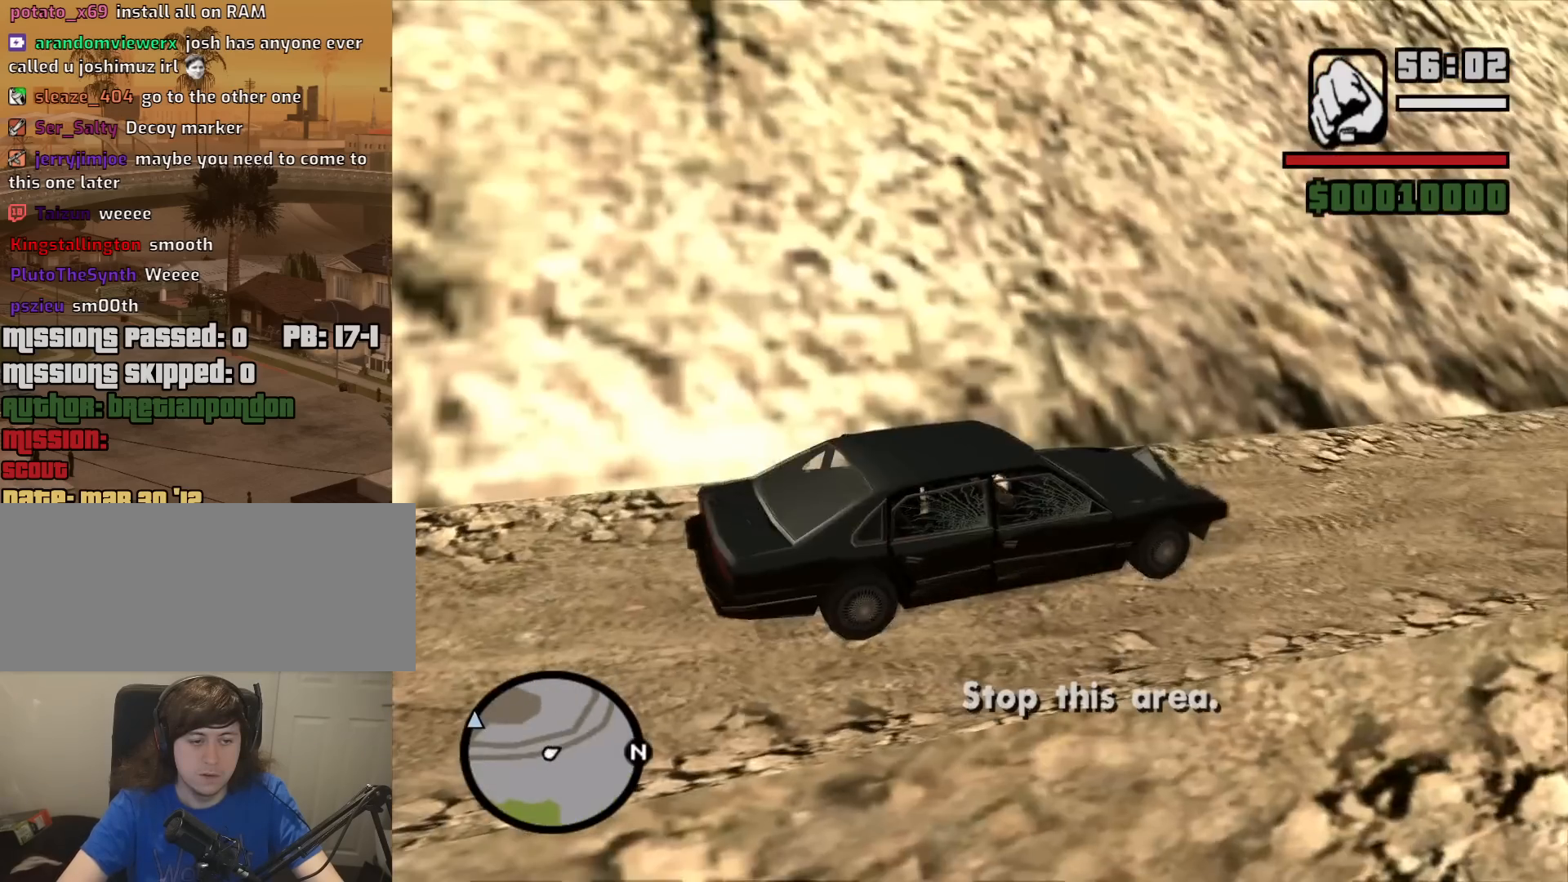
{"keys": ["a", "s"], "mouse": [], "events": [[167, "a", "down"]]}
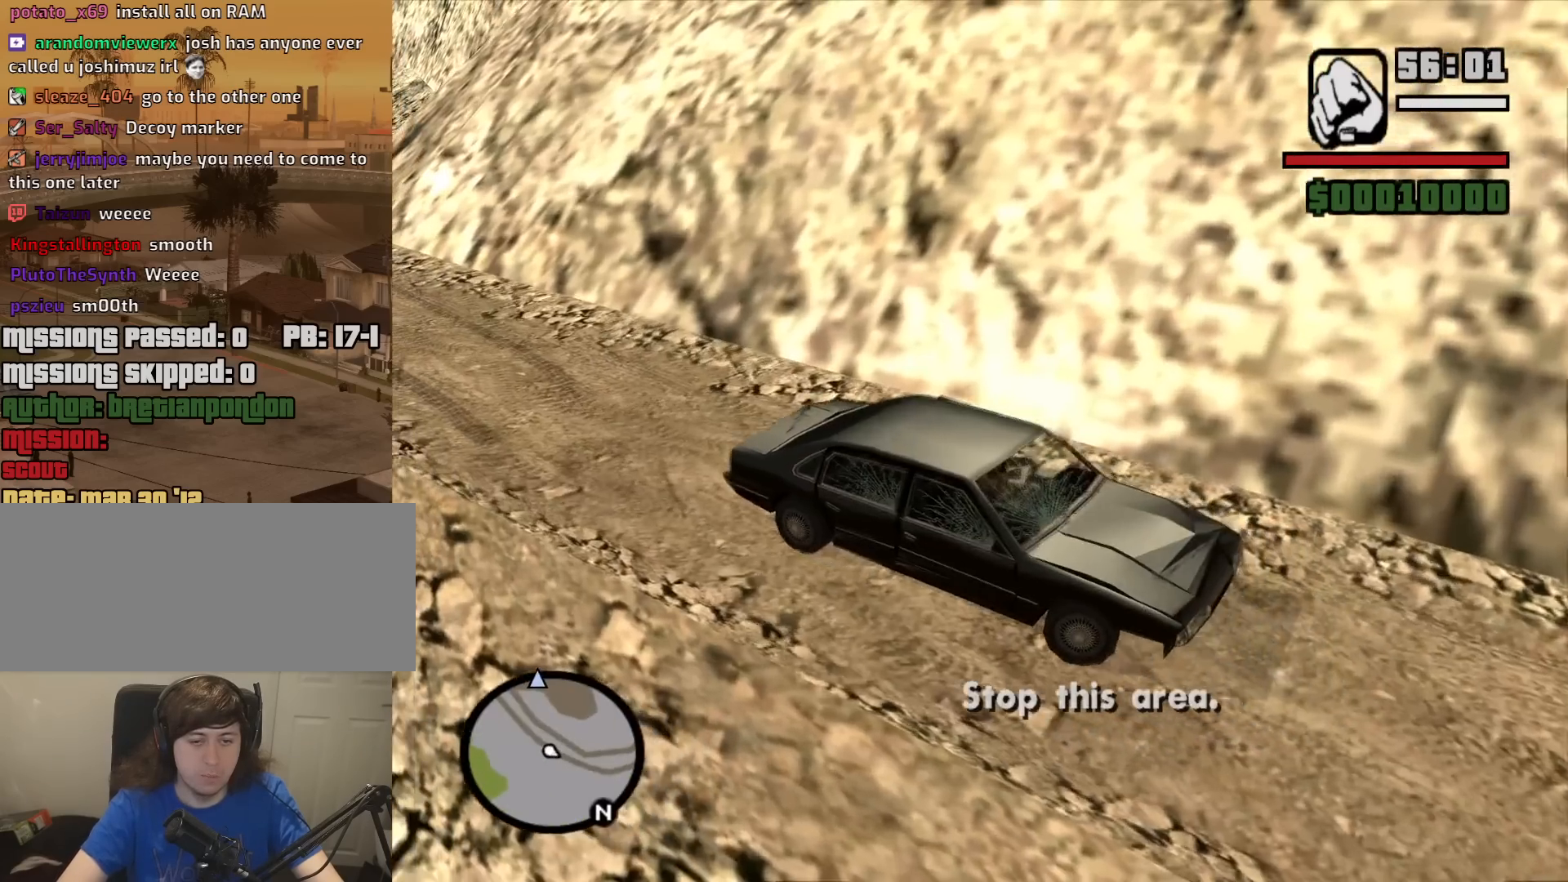
{"keys": ["a", "s"], "mouse": [], "events": []}
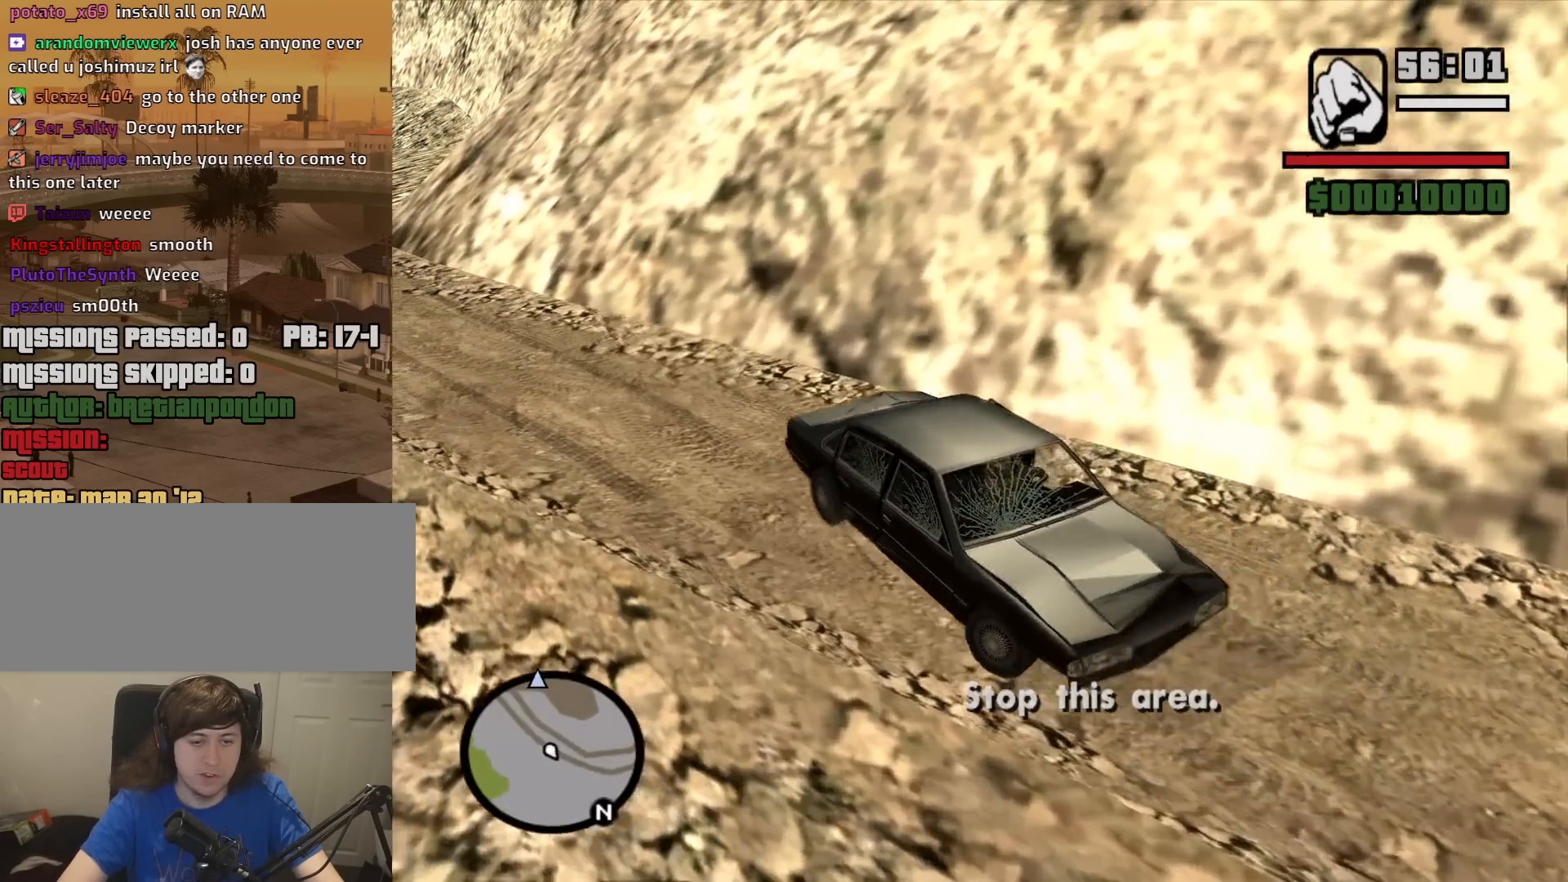
{"keys": ["a", "s"], "mouse": [], "events": []}
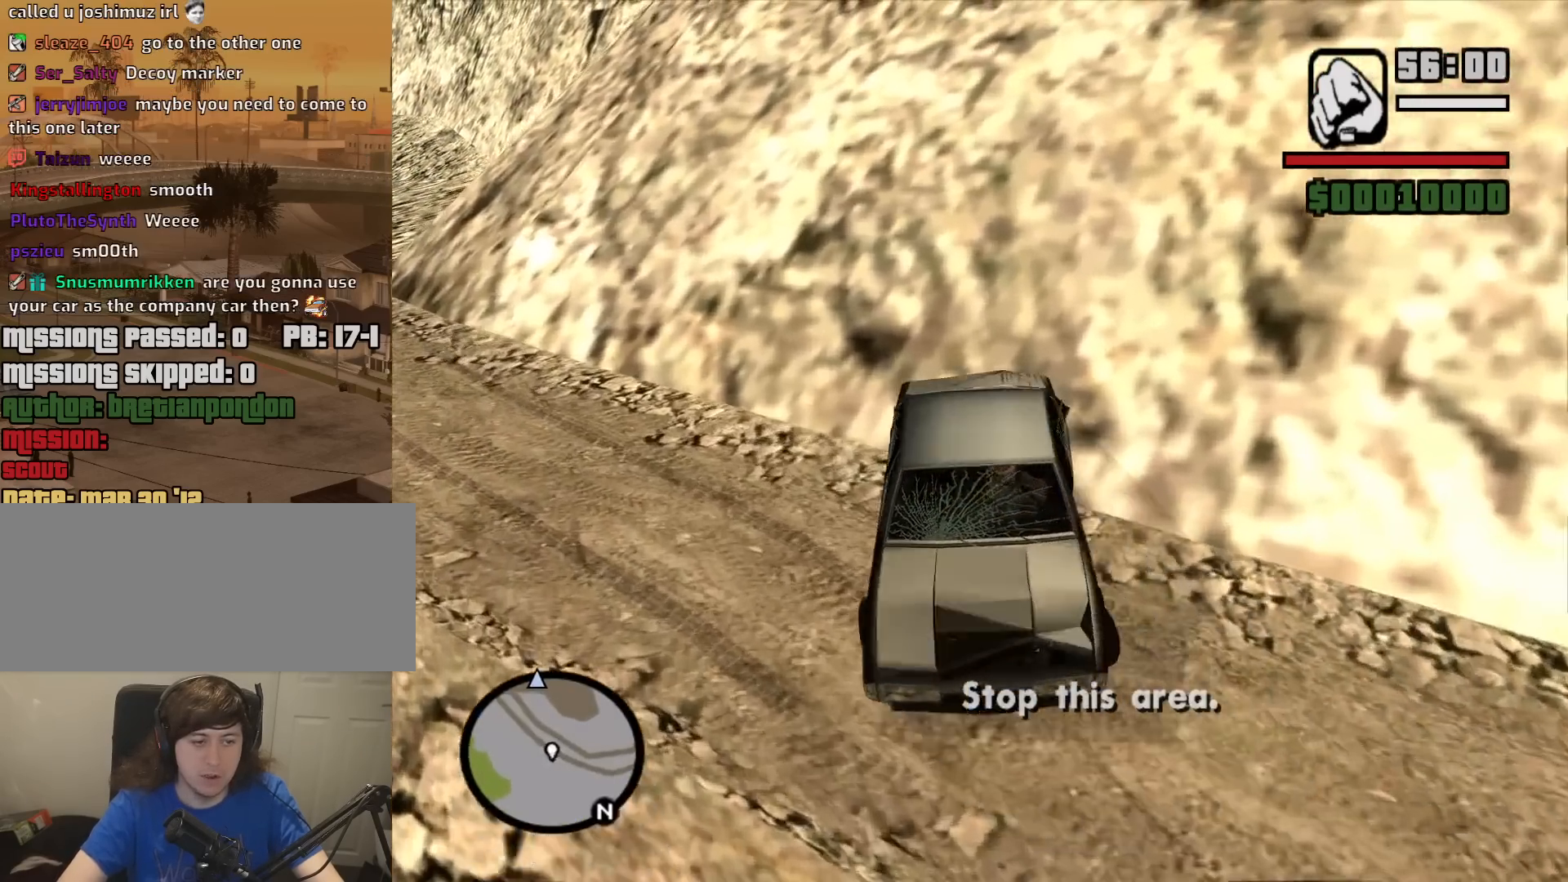
{"keys": [], "mouse": [], "events": [[67, "s", "up"], [300, "w", "down"], [350, "w", "up"], [450, "a", "up"]]}
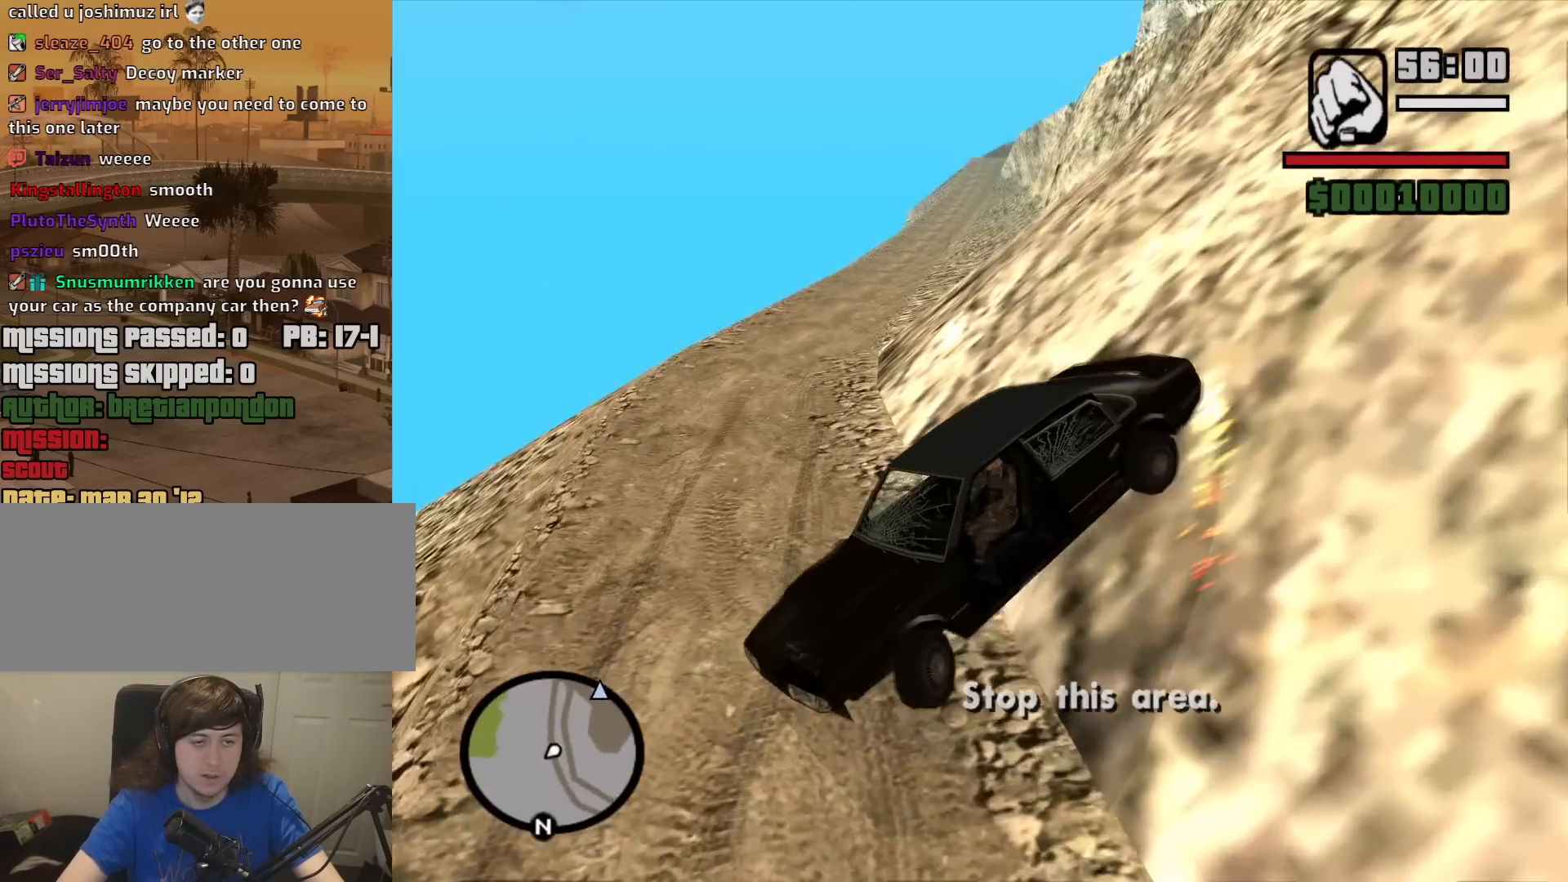
{"keys": [], "mouse": [], "events": [[83, "escape", "down"], [183, "escape", "up"], [283, "mouse_left", "down"], [367, "mouse_left", "up"]]}
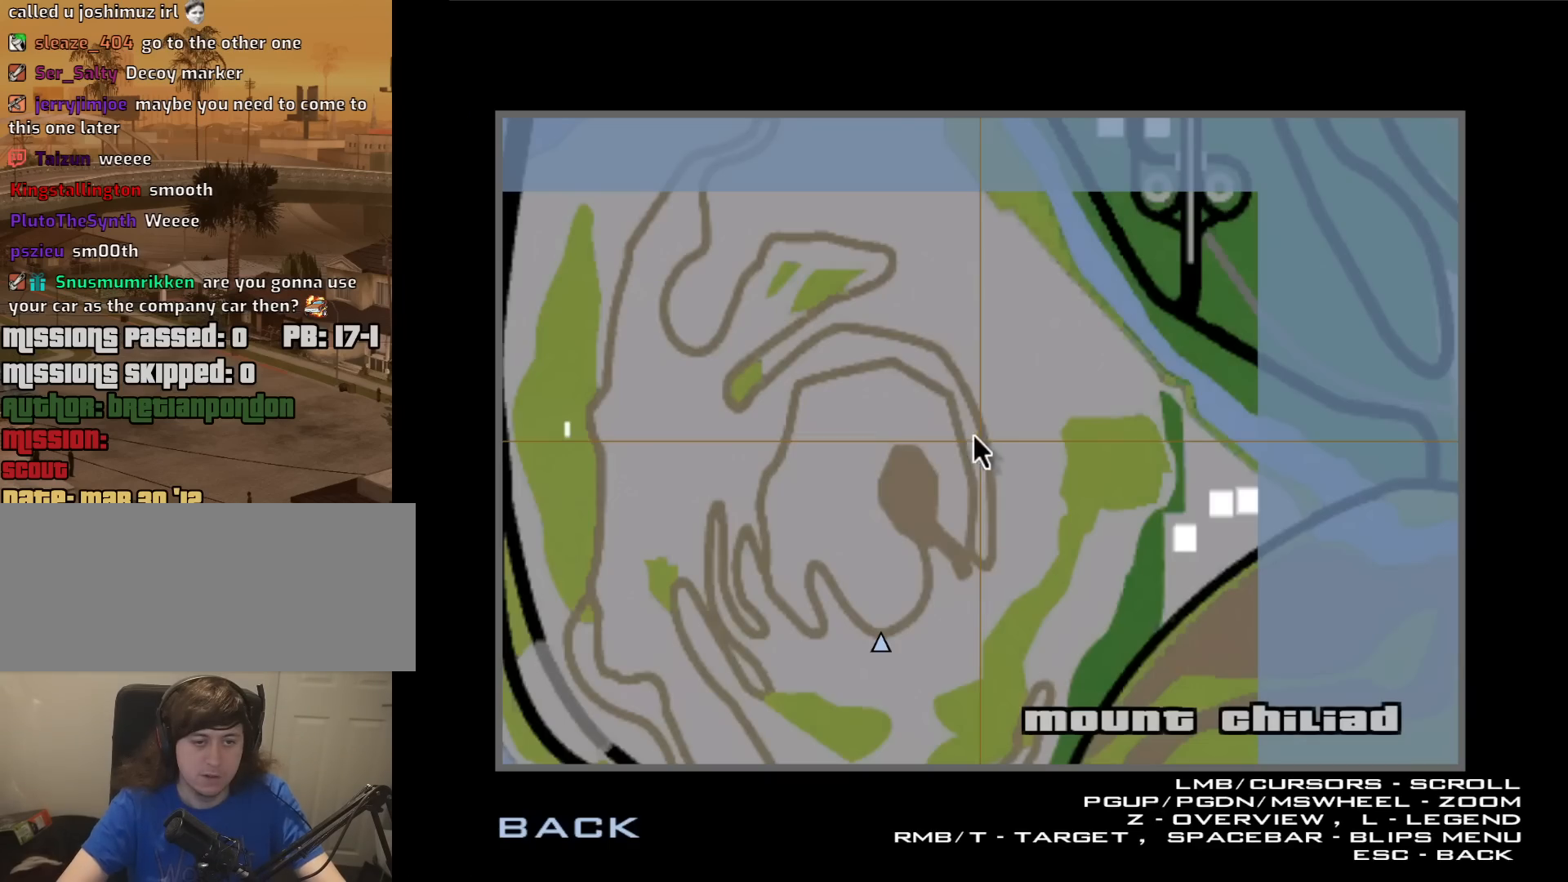
{"keys": ["escape"], "mouse": [], "events": [[483, "escape", "down"]]}
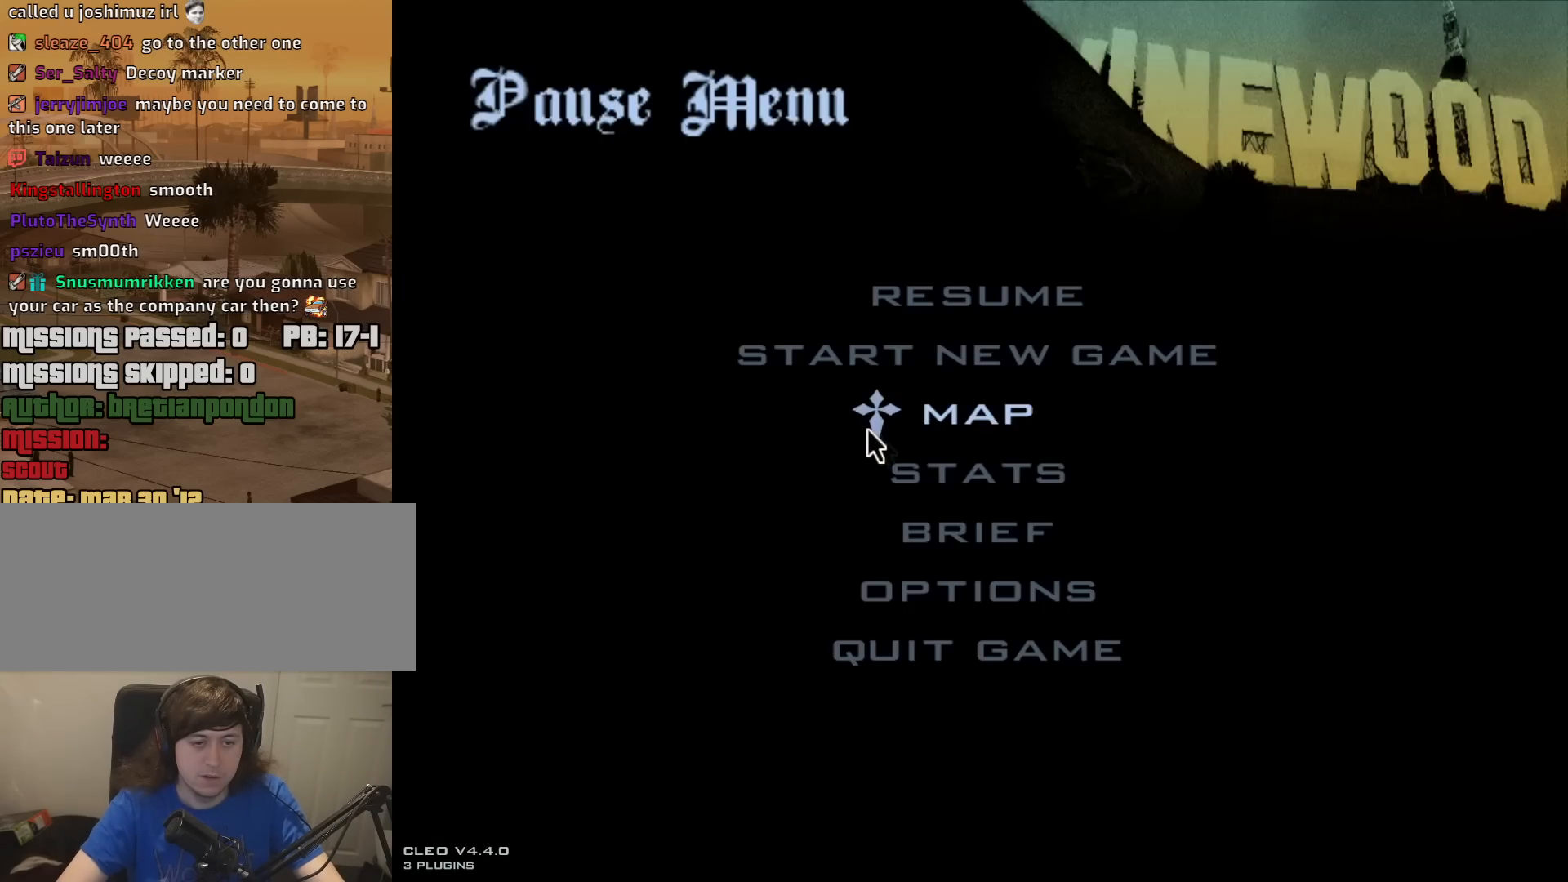
{"keys": [], "mouse": [], "events": [[33, "escape", "up"], [117, "escape", "down"], [217, "escape", "up"]]}
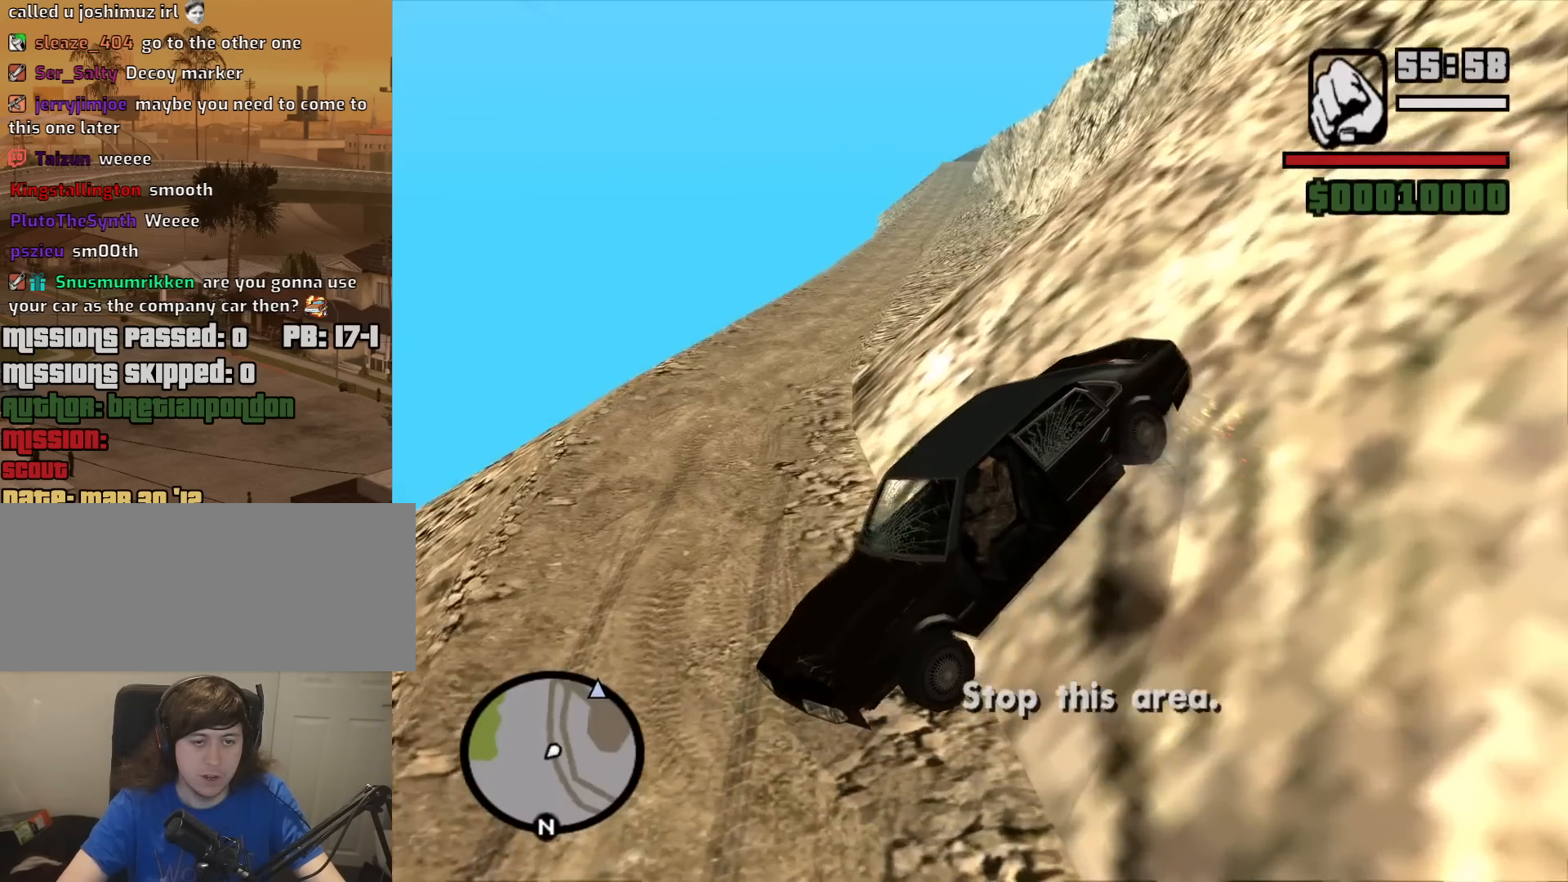
{"keys": ["d", "w"], "mouse": [], "events": [[83, "w", "down"], [183, "d", "down"]]}
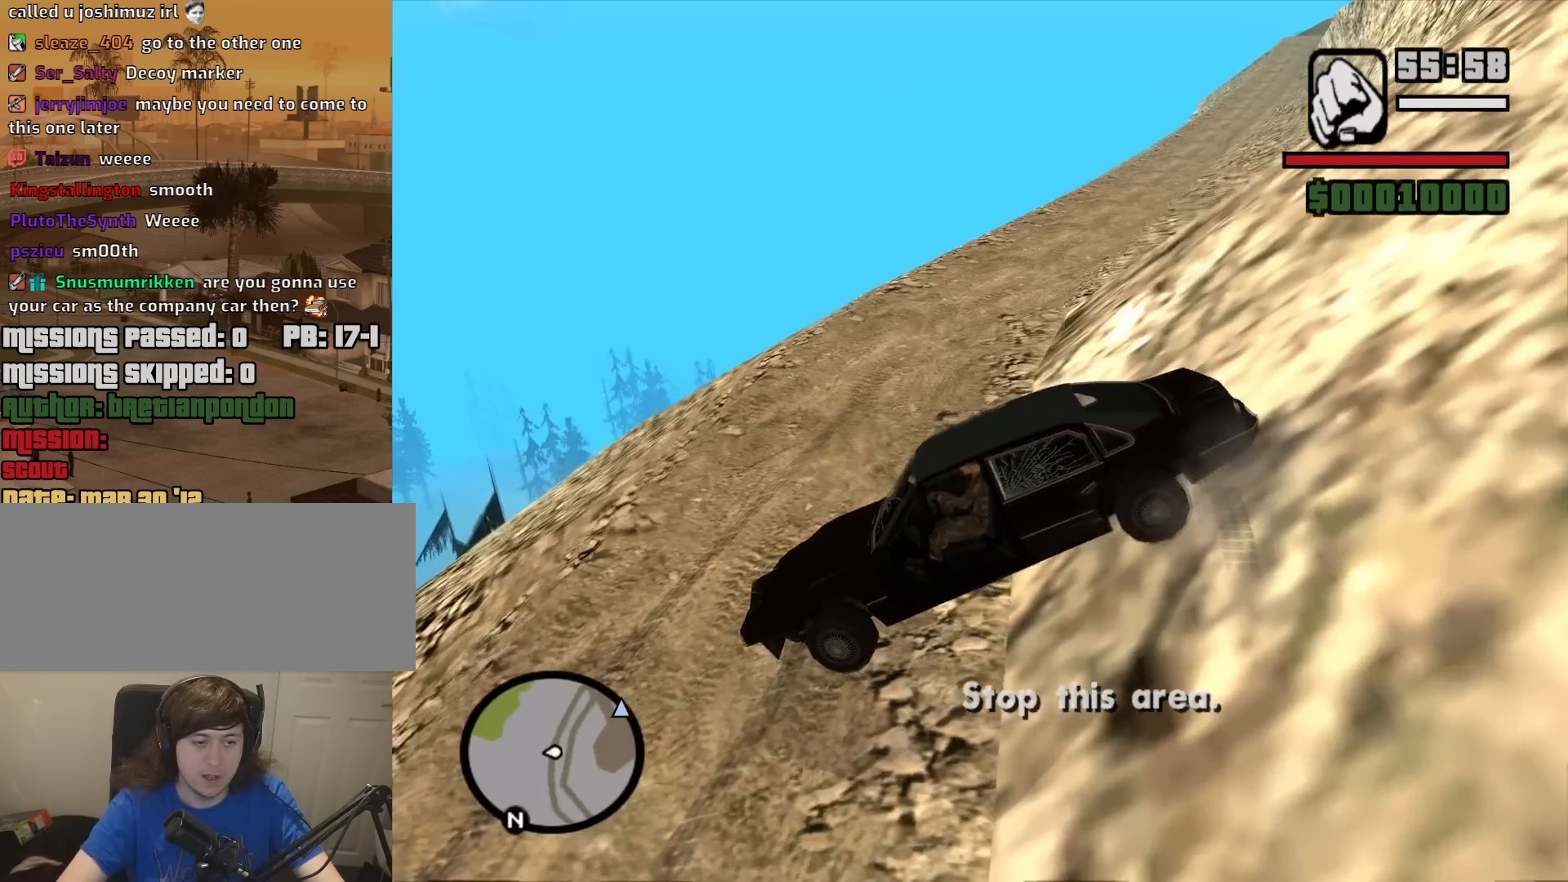
{"keys": ["d"], "mouse": [], "events": [[383, "w", "up"]]}
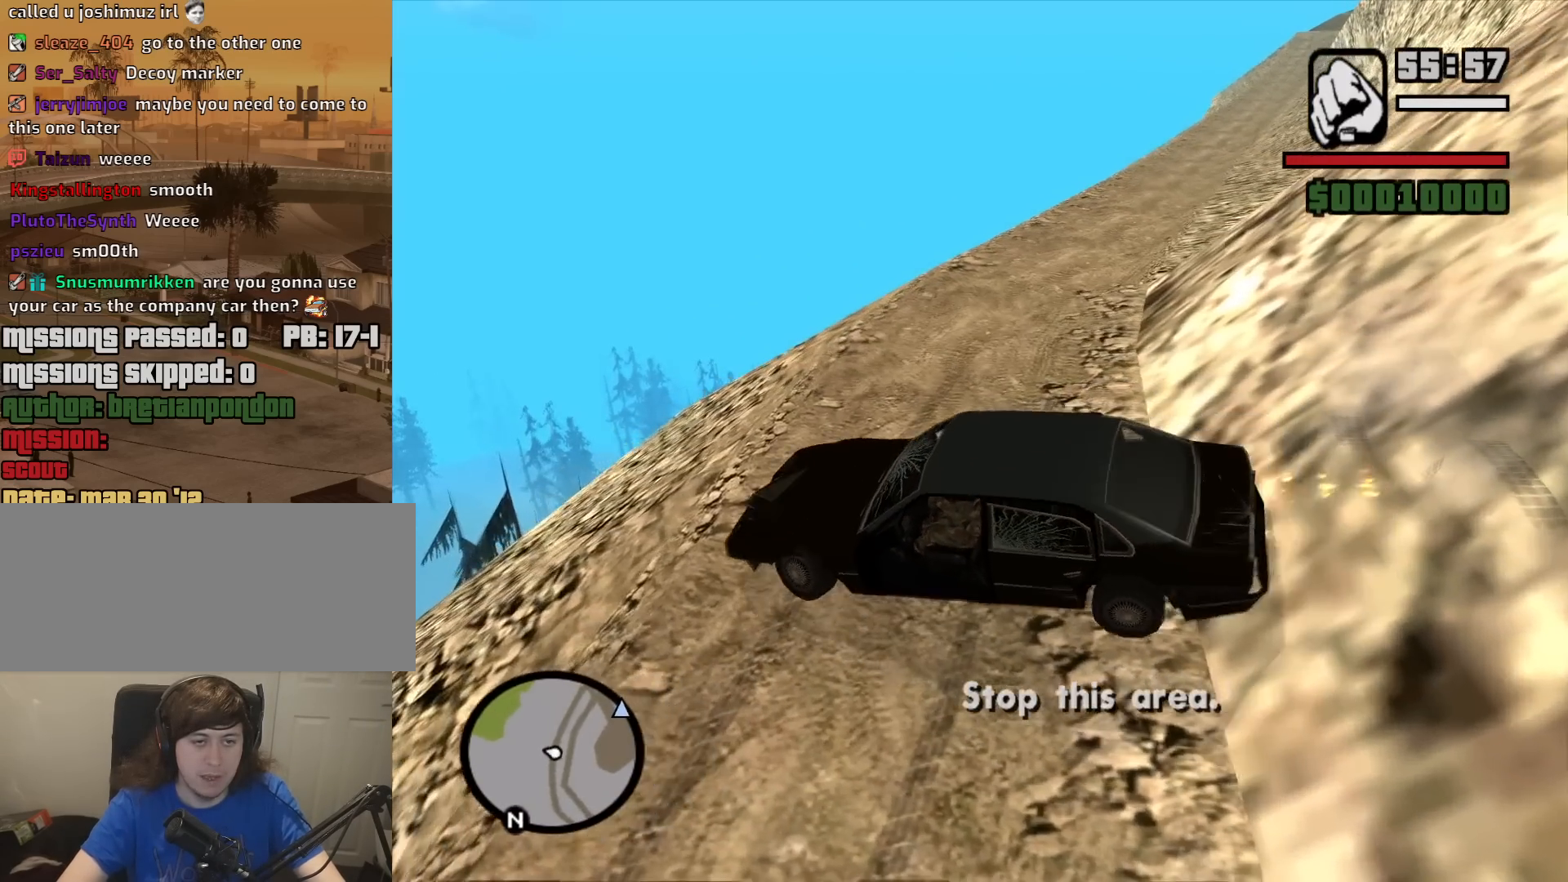
{"keys": ["a", "s"], "mouse": [], "events": [[300, "s", "down"], [350, "a", "down"], [350, "d", "up"]]}
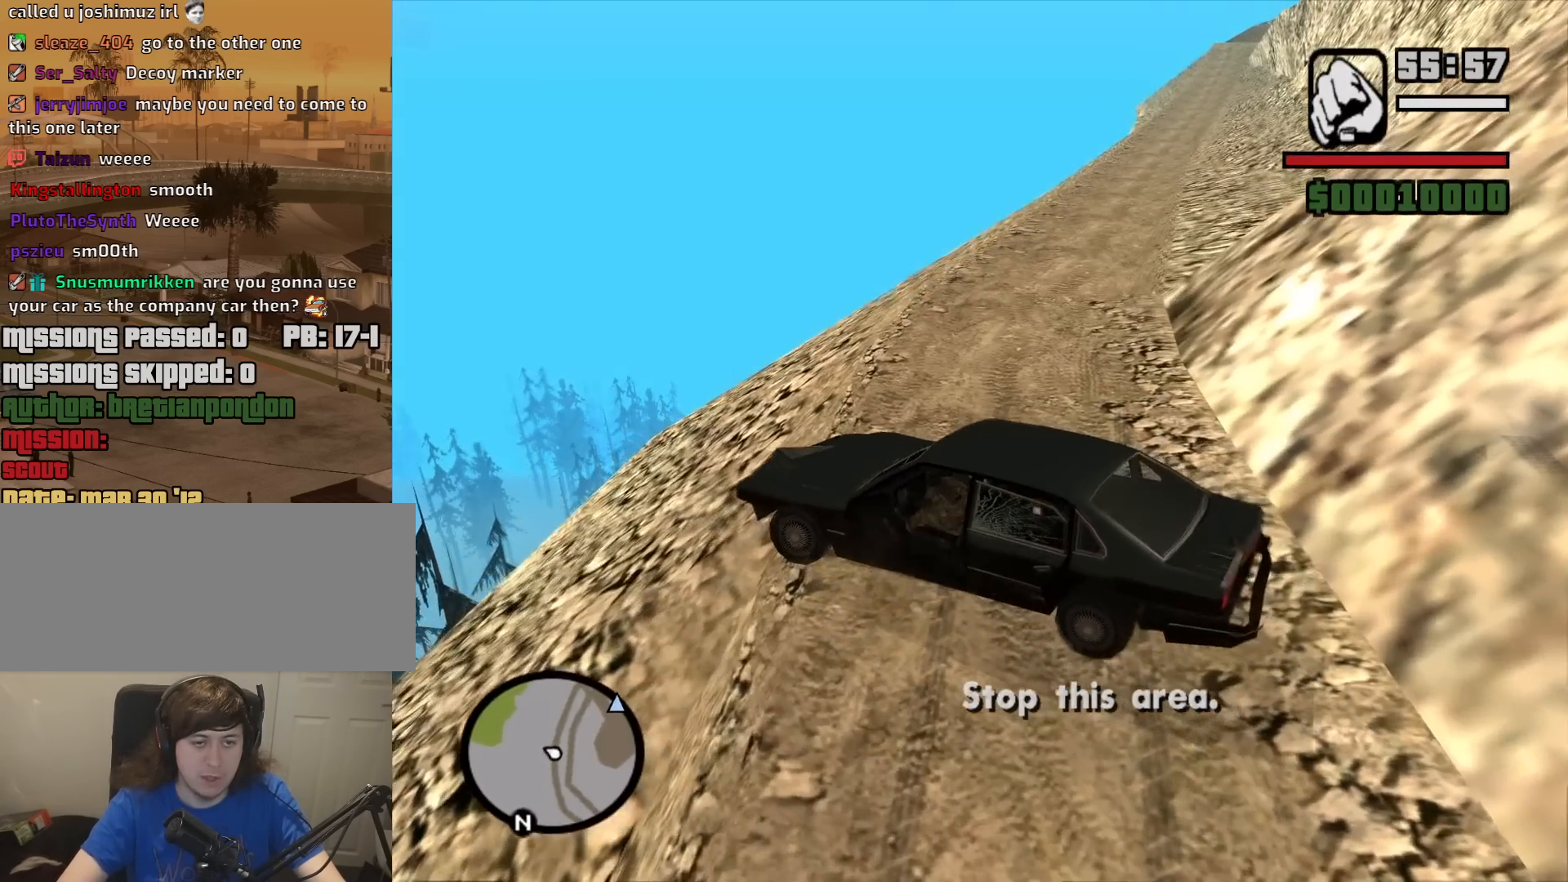
{"keys": ["a", "s"], "mouse": [], "events": []}
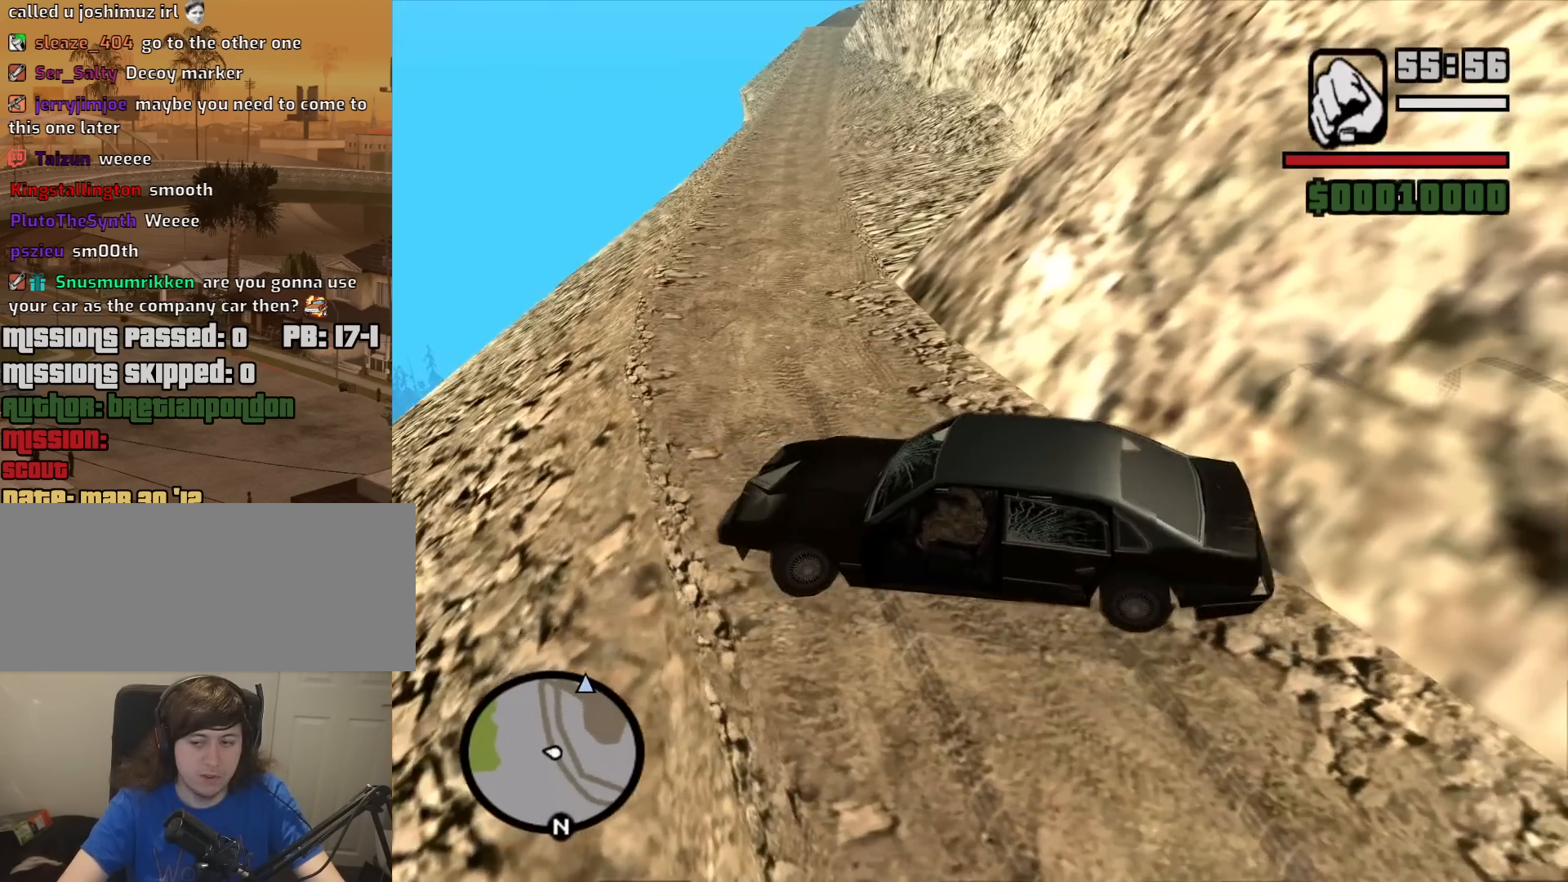
{"keys": ["d", "w"], "mouse": [], "events": [[100, "s", "up"], [250, "d", "down"], [250, "w", "down"], [300, "a", "up"]]}
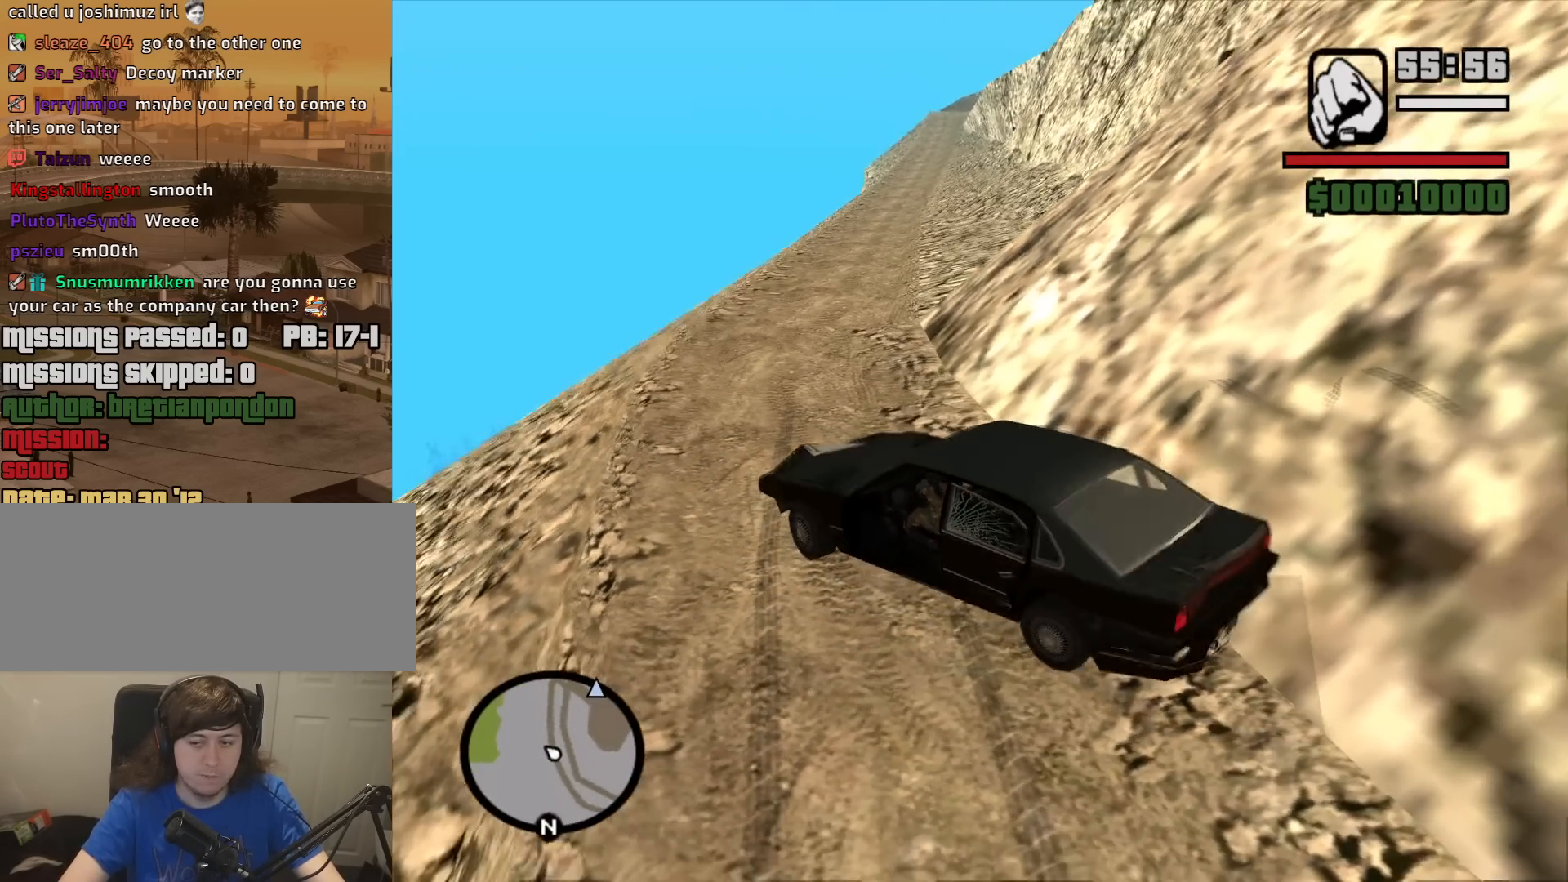
{"keys": ["d", "w"], "mouse": [], "events": []}
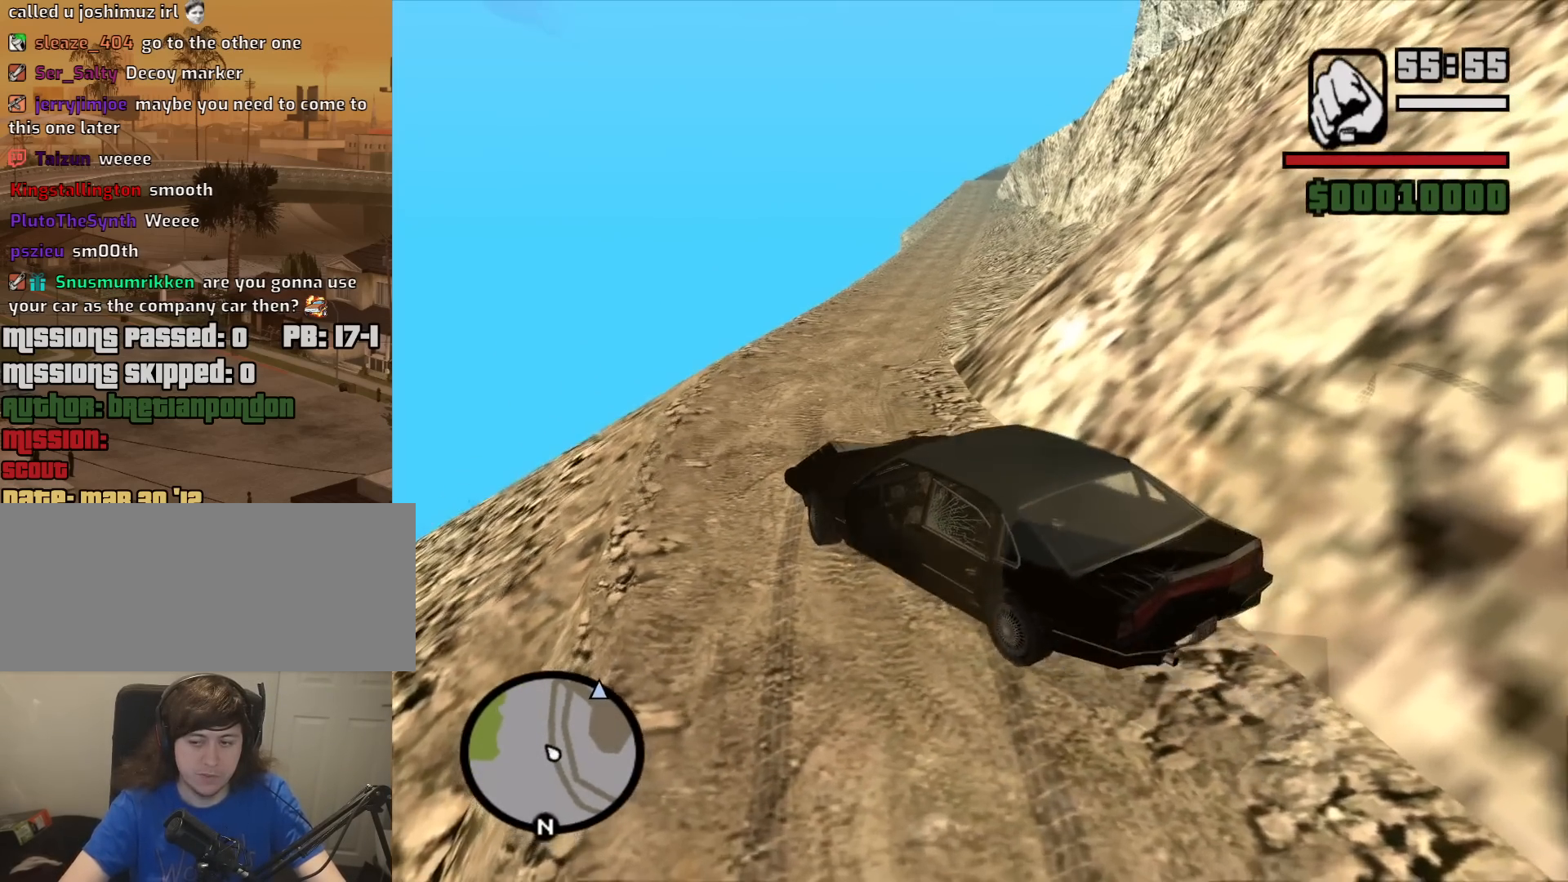
{"keys": ["d", "w"], "mouse": [], "events": []}